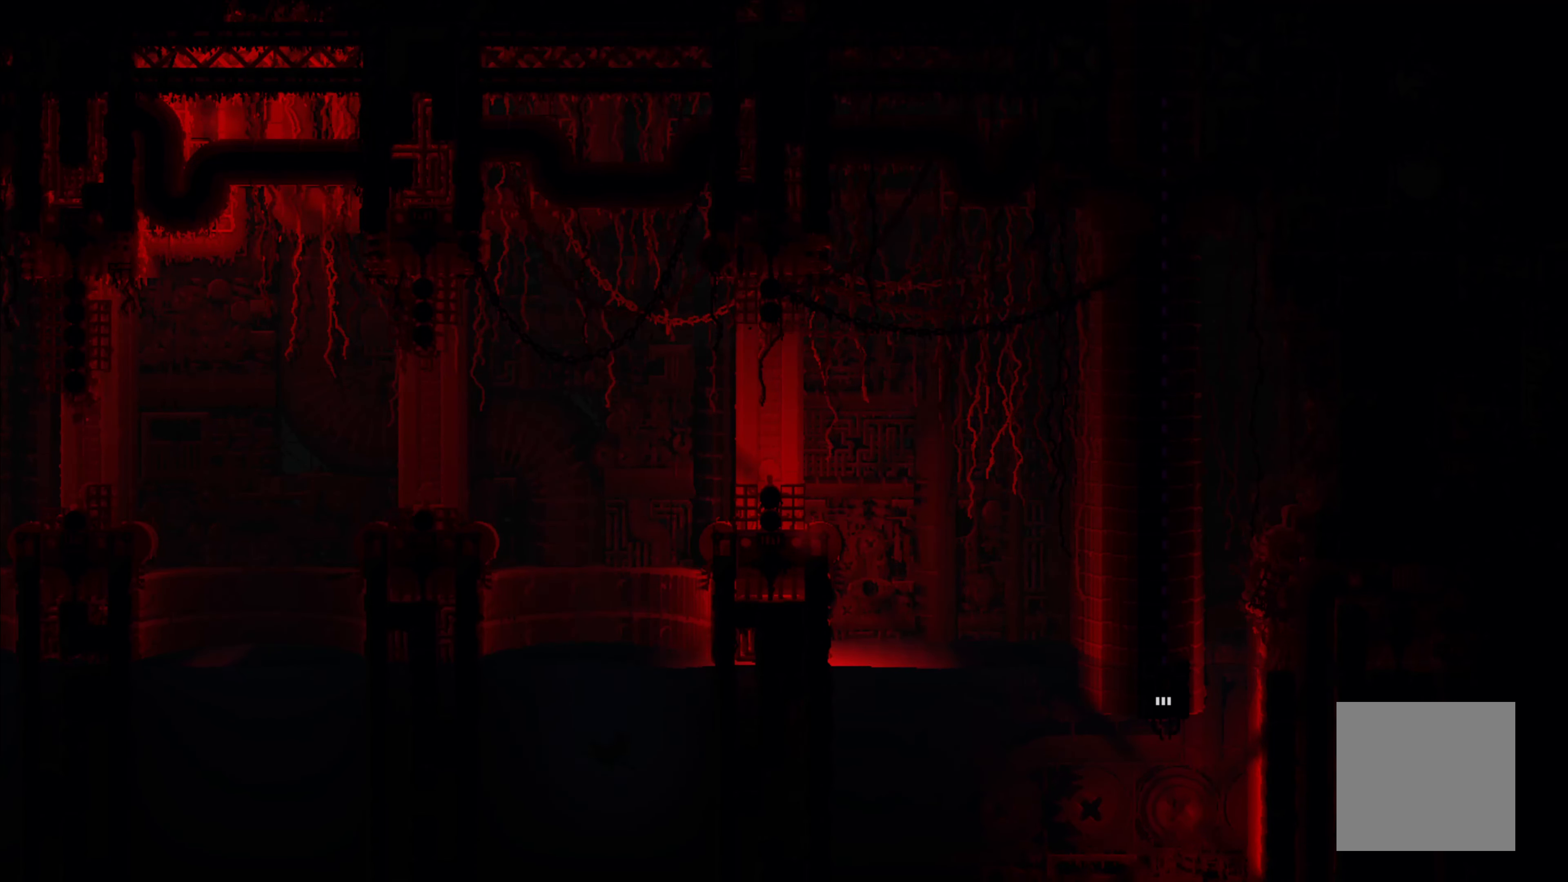
Gameplay with a controller (Xbox layout); each line is a JSON object with the inputs held at the frame after it. "events" lists button and stick changes between this image and that frame as [ms after this image, input, new state], when the widget could be followed in between. Not read: right_stick.
{"buttons": [], "left_stick": "up", "events": [[50, "left_stick", "up"]]}
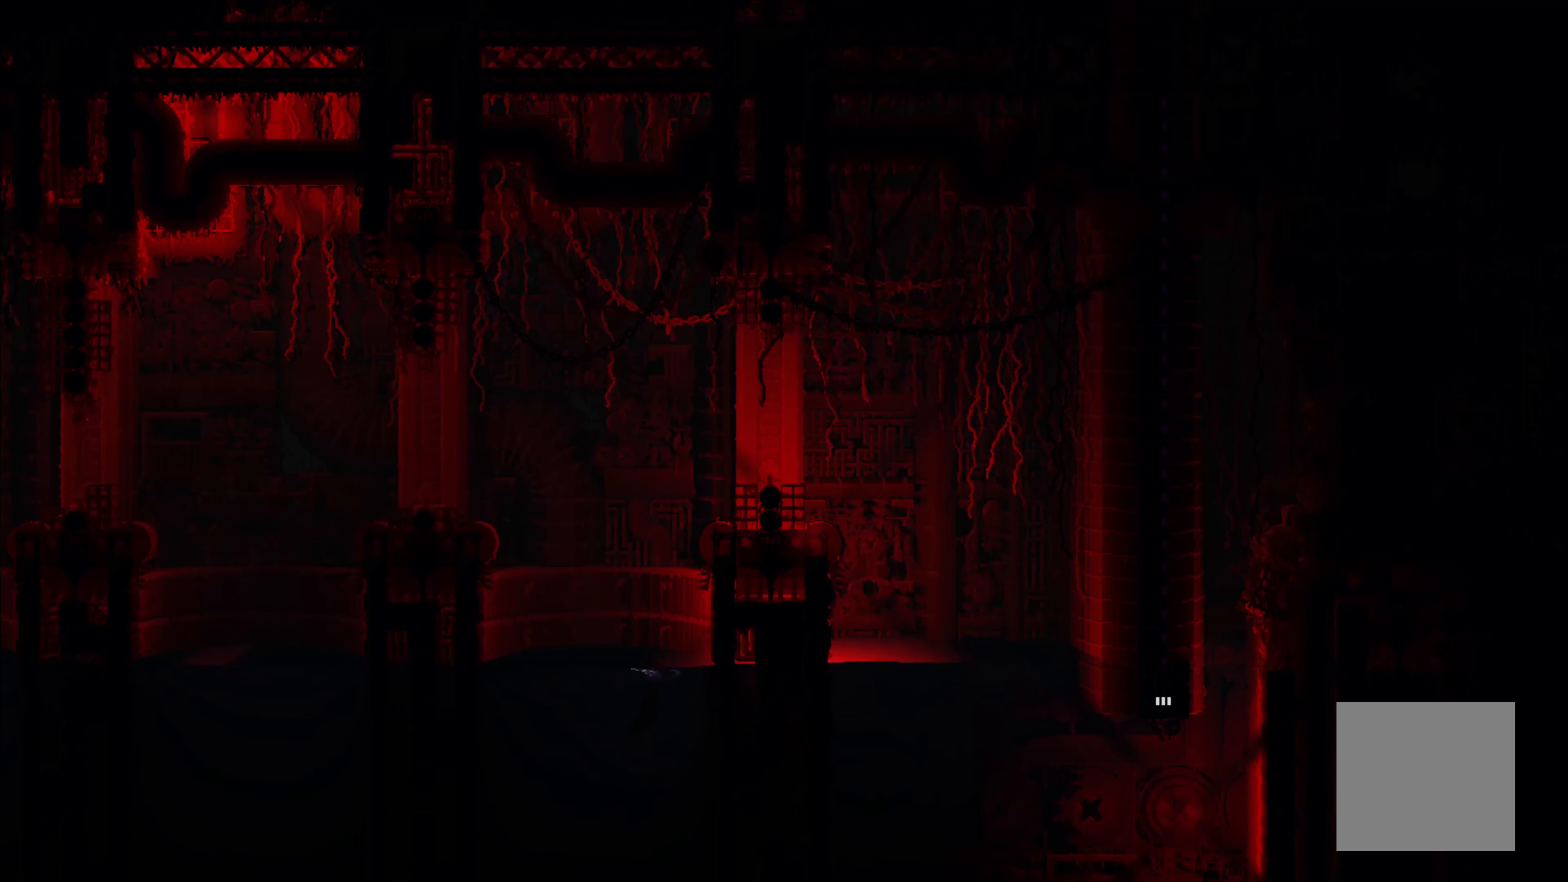
{"buttons": [], "left_stick": "up", "events": [[33, "left_stick", "up-right"], [67, "A", "down"], [450, "A", "up"], [483, "left_stick", "up"]]}
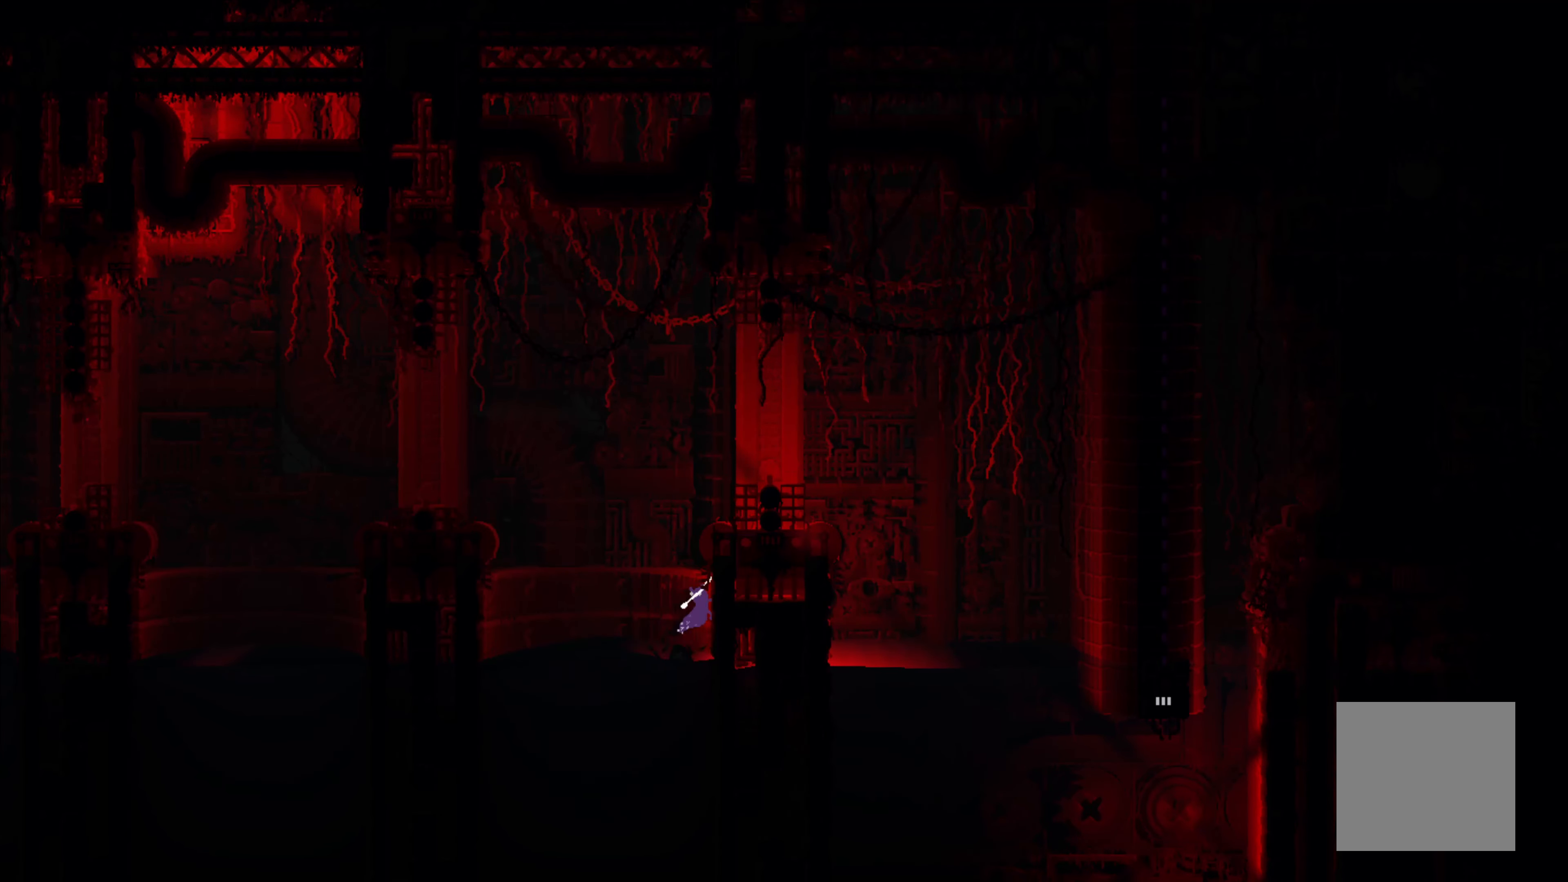
{"buttons": [], "left_stick": "center", "events": [[17, "B", "down"], [150, "B", "up"], [483, "left_stick", "center"]]}
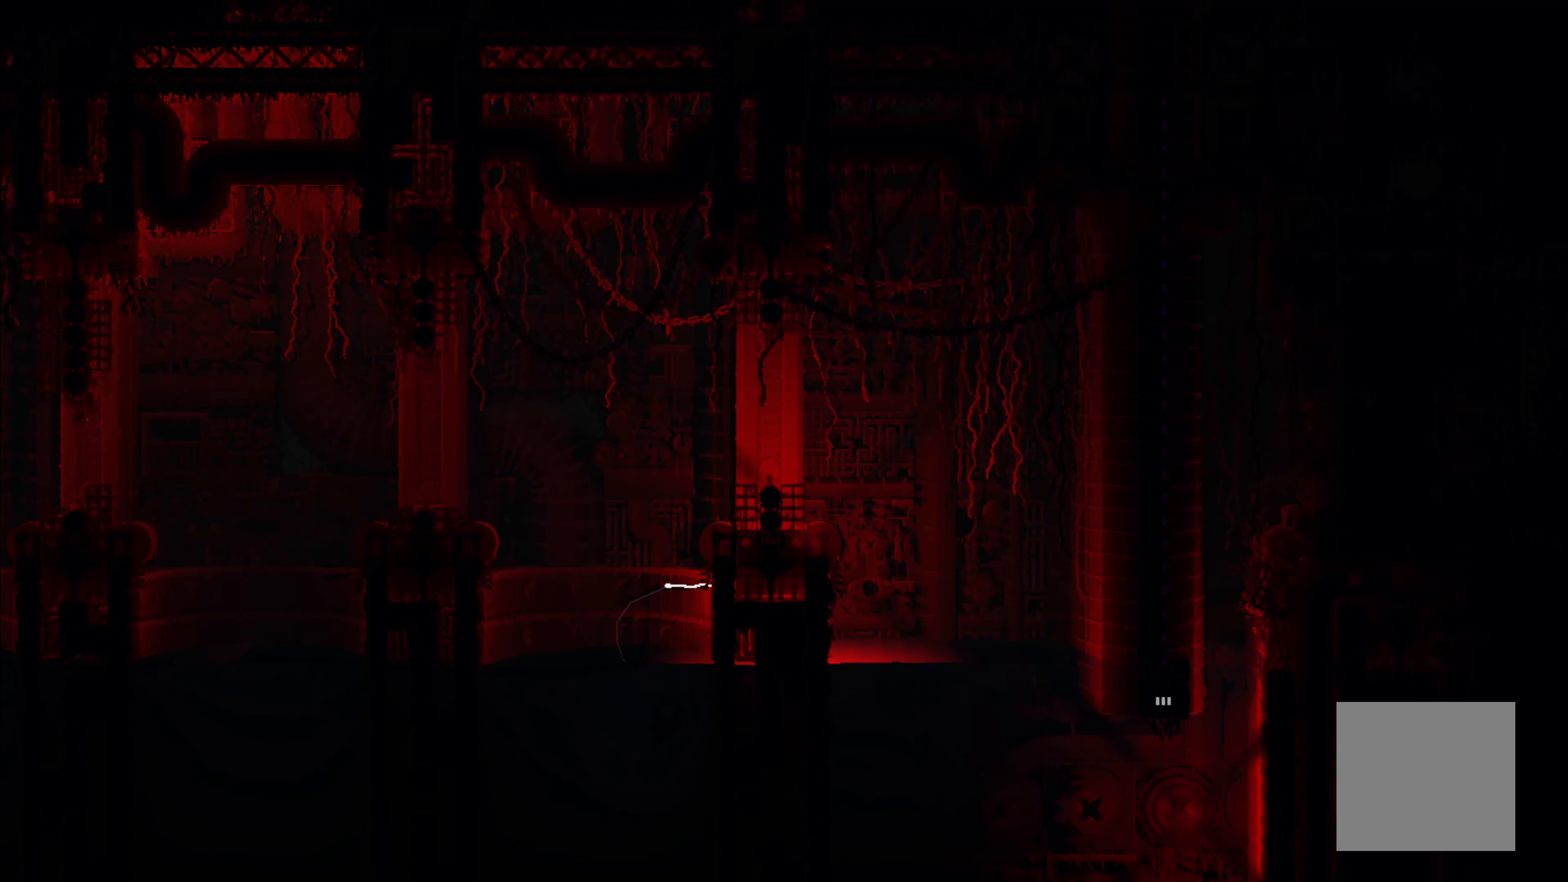
{"buttons": [], "left_stick": "up-right", "events": [[217, "left_stick", "right"], [333, "left_stick", "up-right"]]}
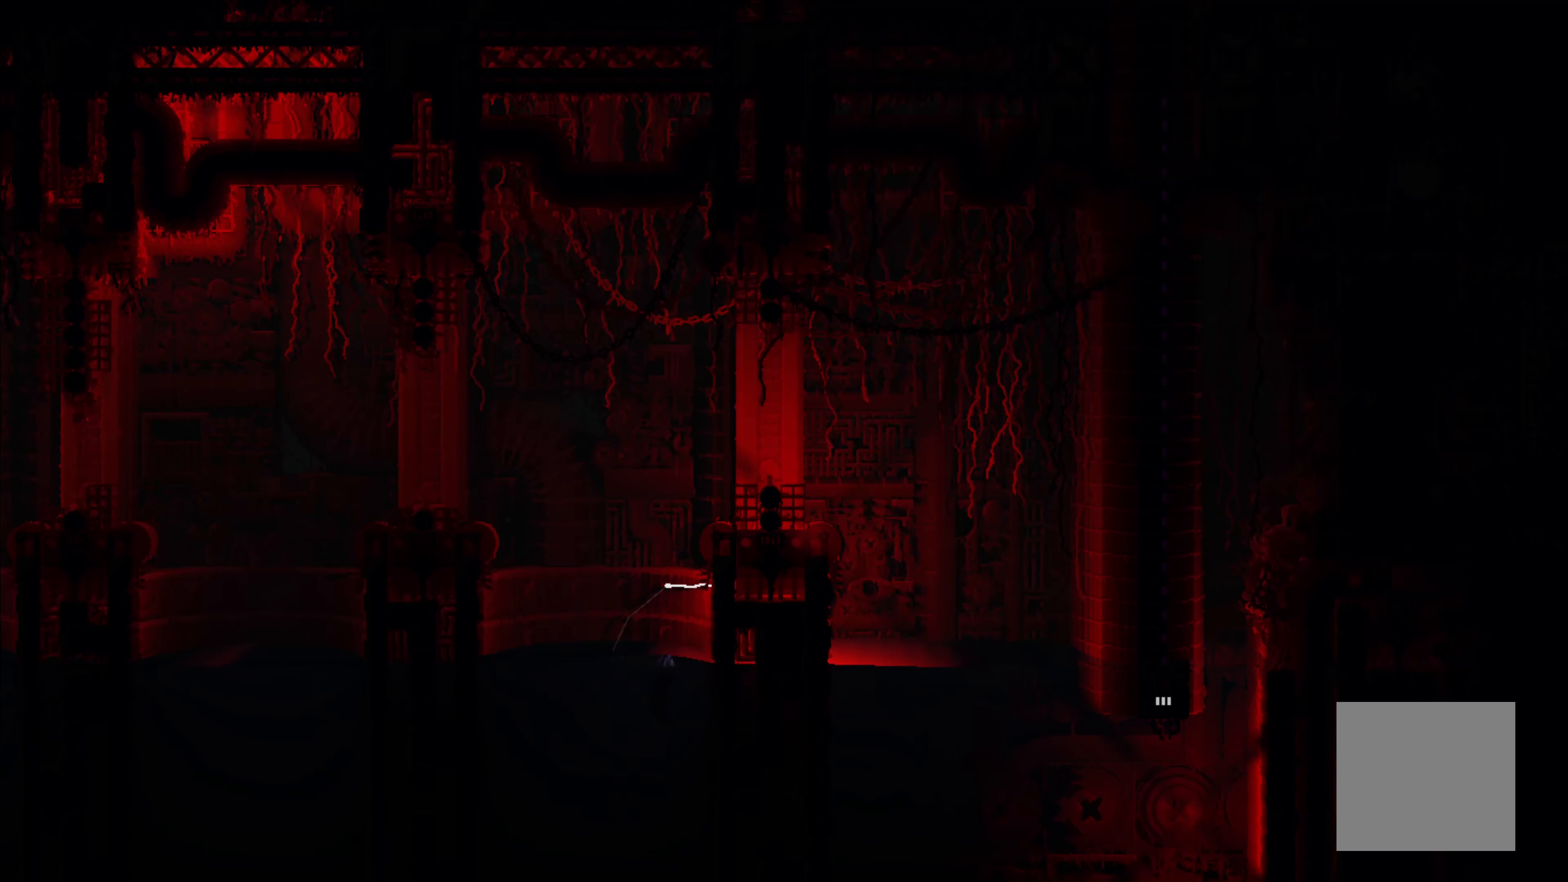
{"buttons": [], "left_stick": "up-right", "events": []}
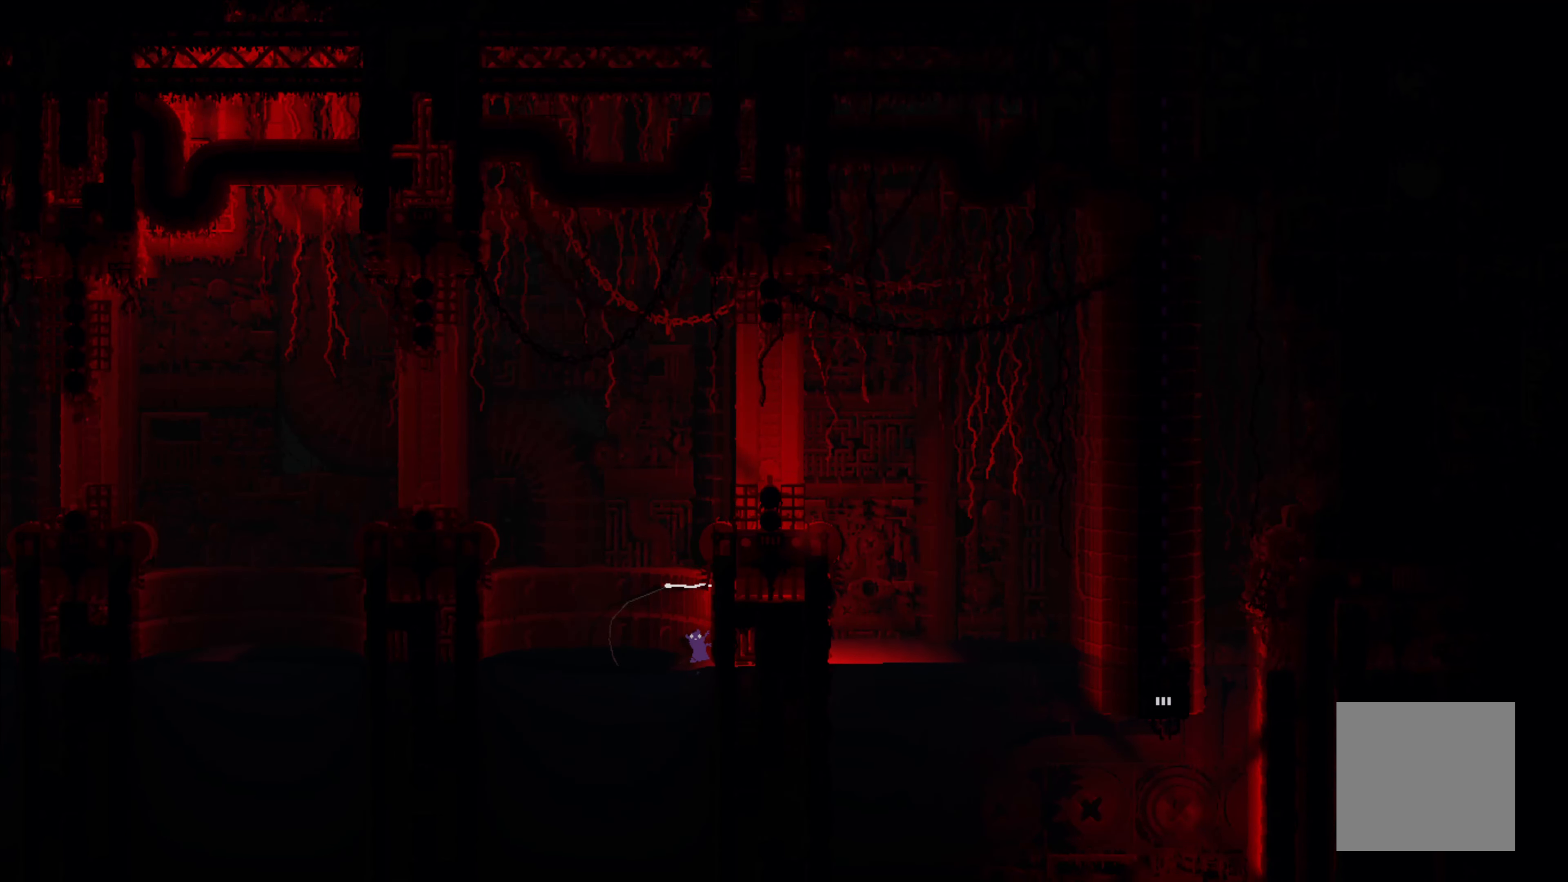
{"buttons": ["A"], "left_stick": "up", "events": [[133, "A", "down"], [433, "A", "up"], [483, "A", "down"], [483, "left_stick", "up"]]}
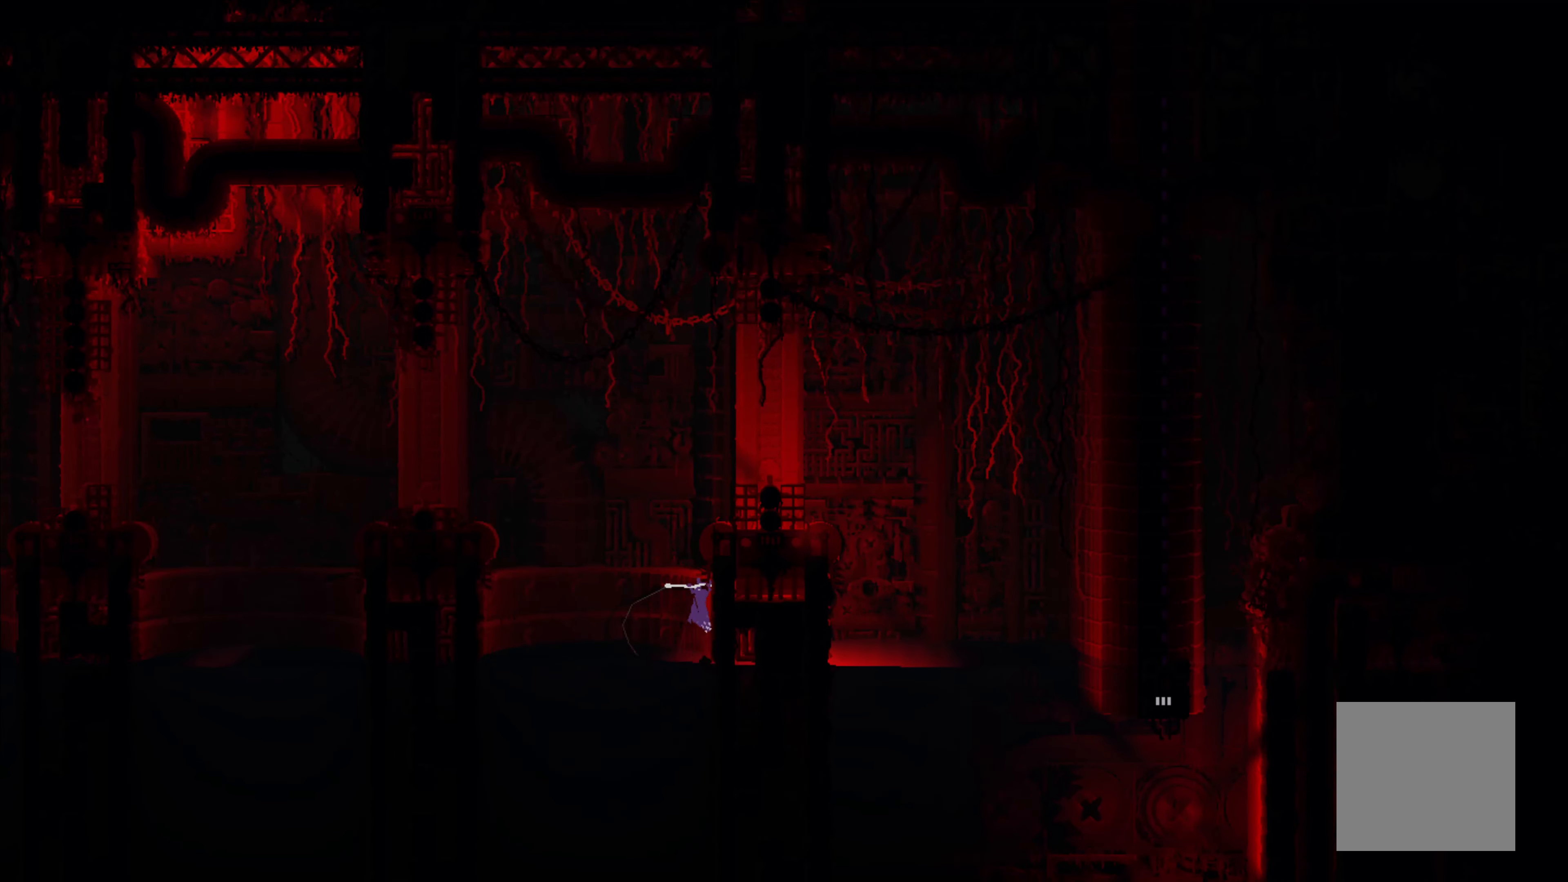
{"buttons": [], "left_stick": "up-right", "events": [[133, "A", "up"], [367, "left_stick", "up-right"]]}
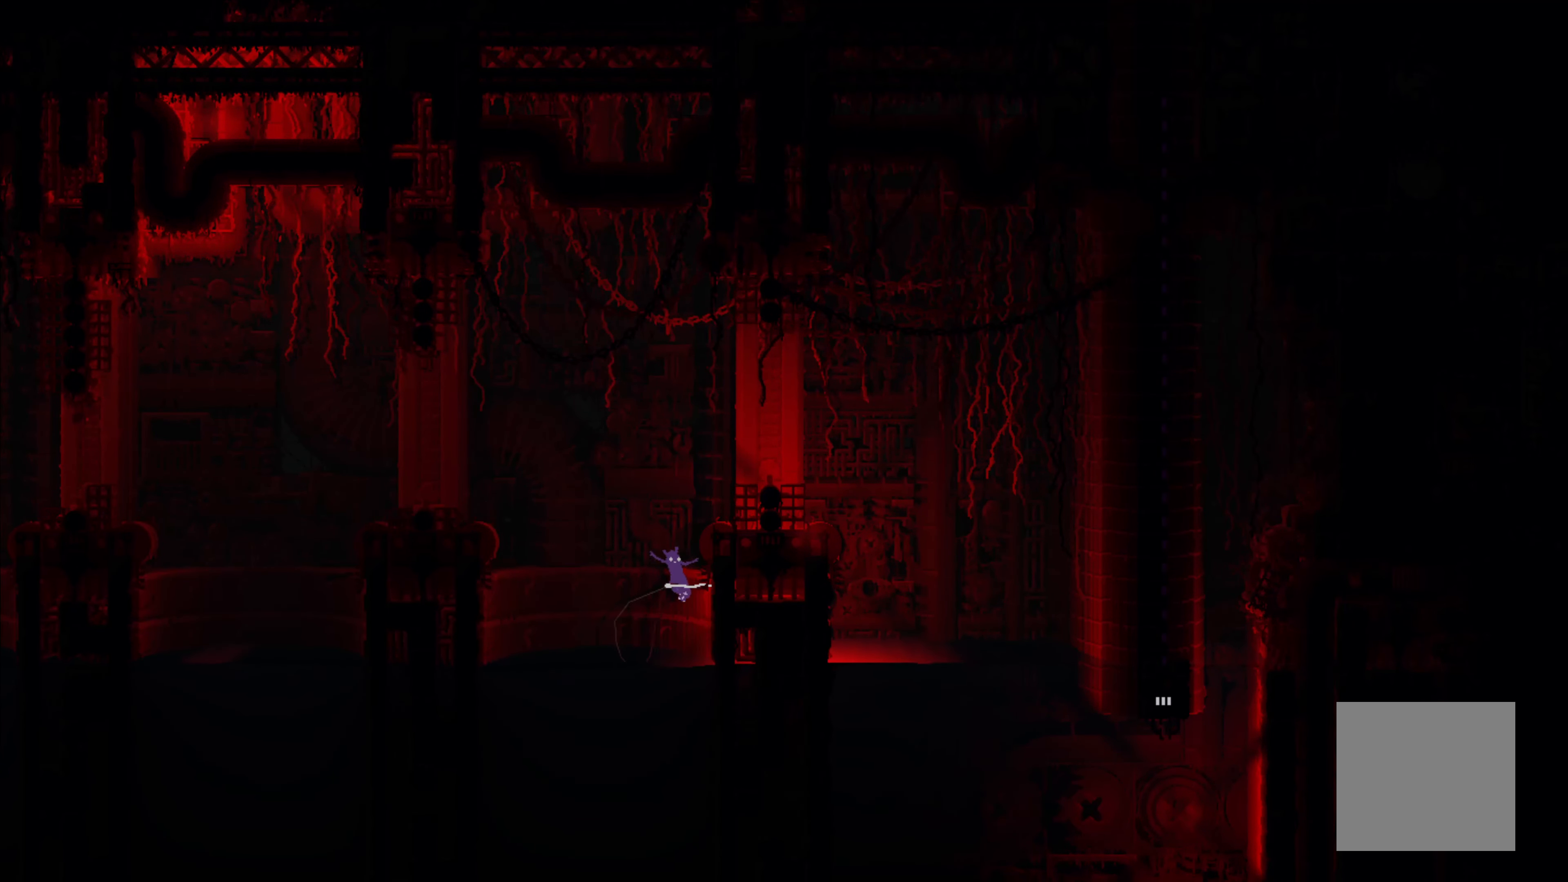
{"buttons": ["A"], "left_stick": "right", "events": [[167, "left_stick", "center"], [317, "A", "down"], [450, "left_stick", "right"]]}
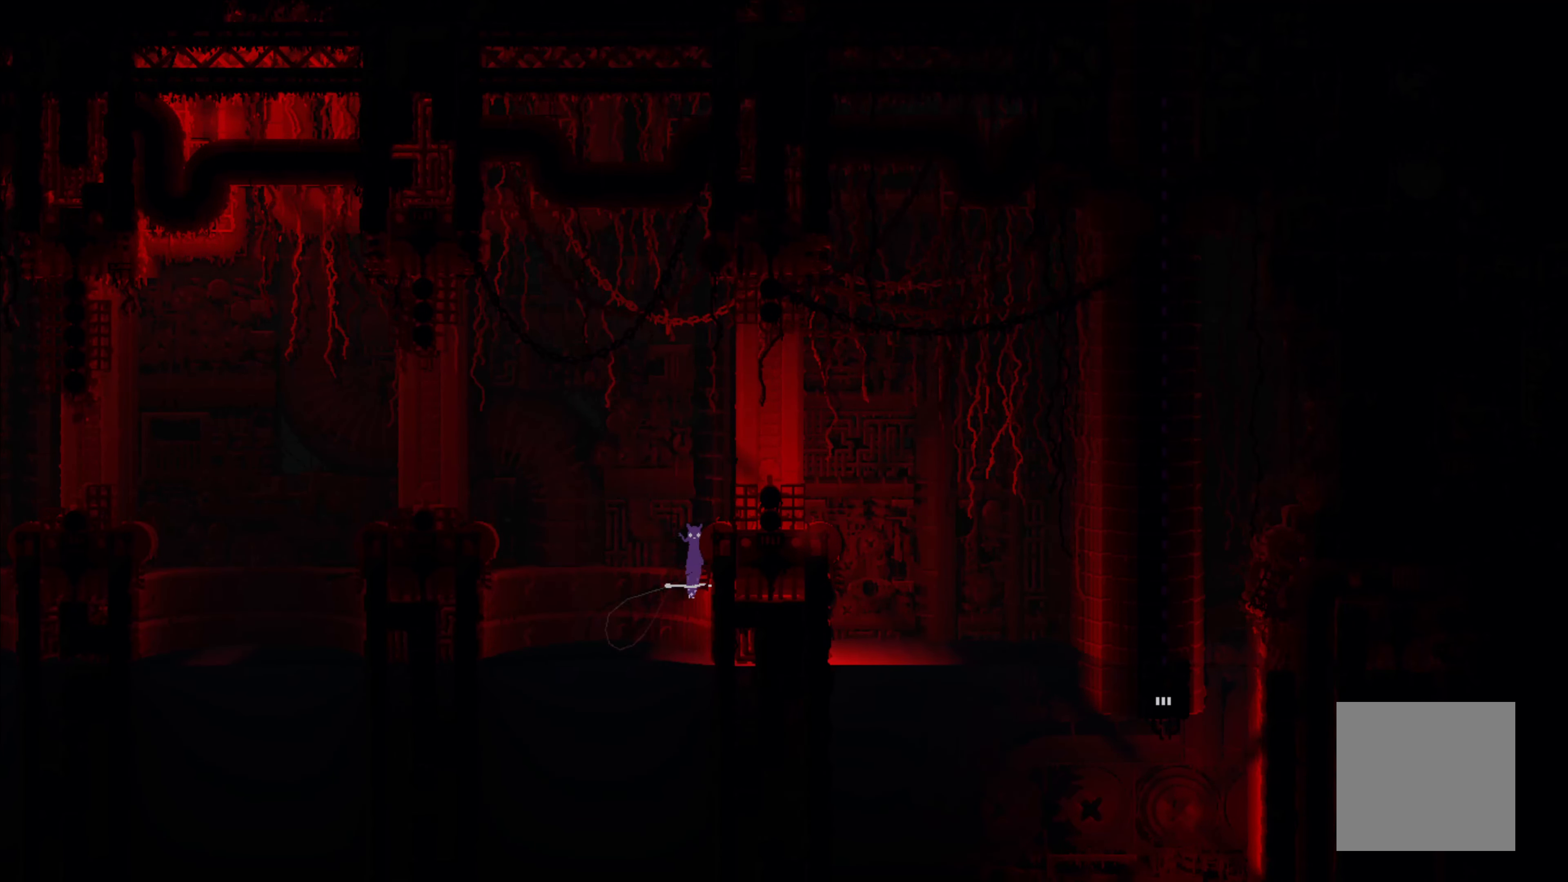
{"buttons": ["A"], "left_stick": "right", "events": [[217, "A", "up"], [417, "A", "down"]]}
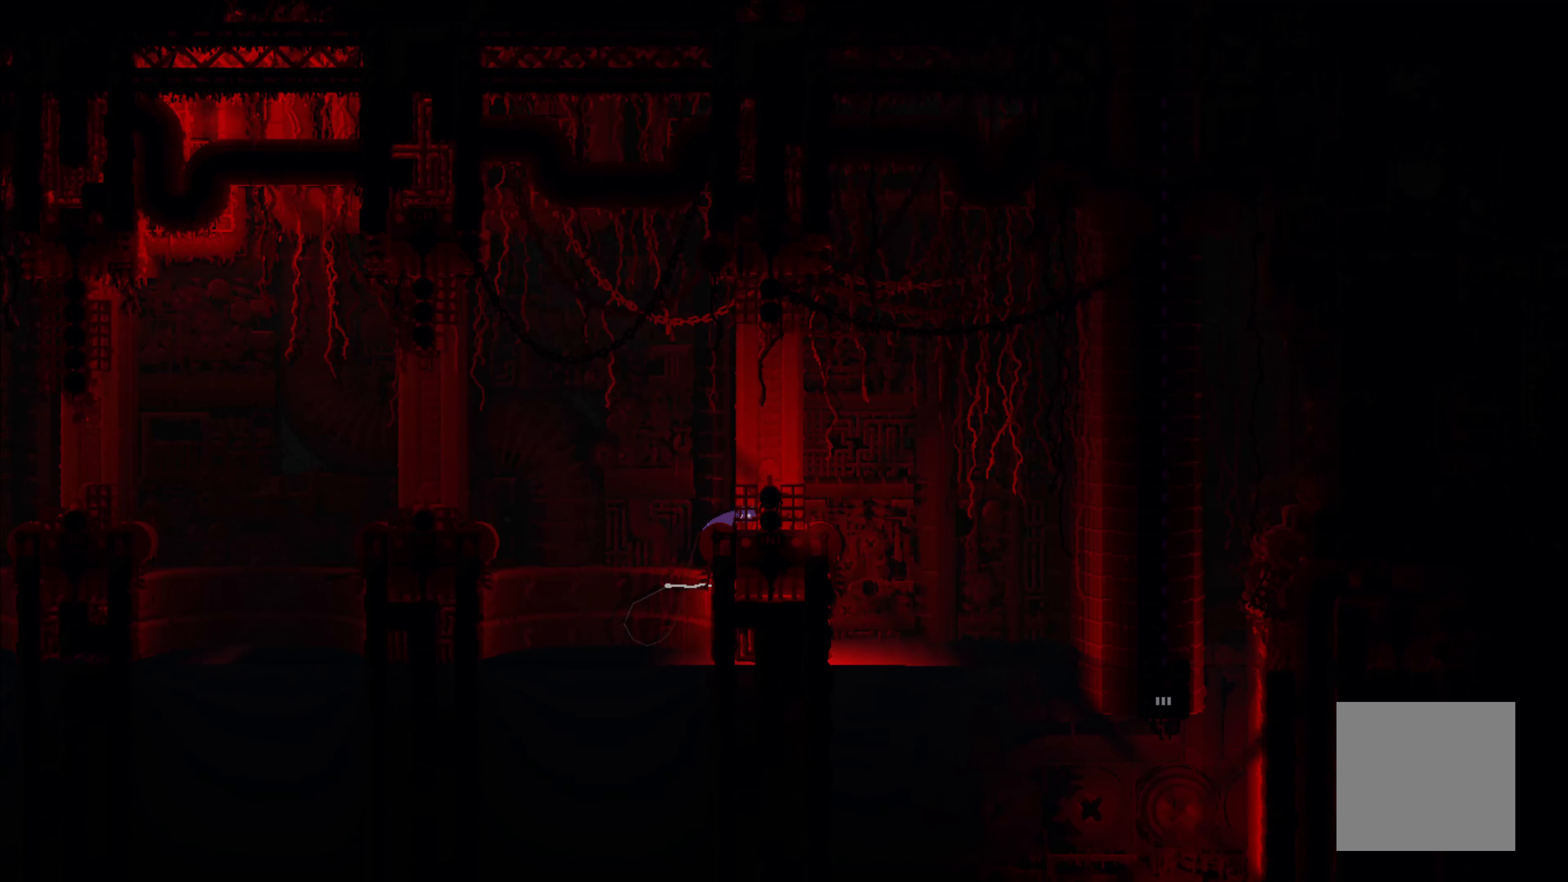
{"buttons": [], "left_stick": "right", "events": [[83, "A", "up"]]}
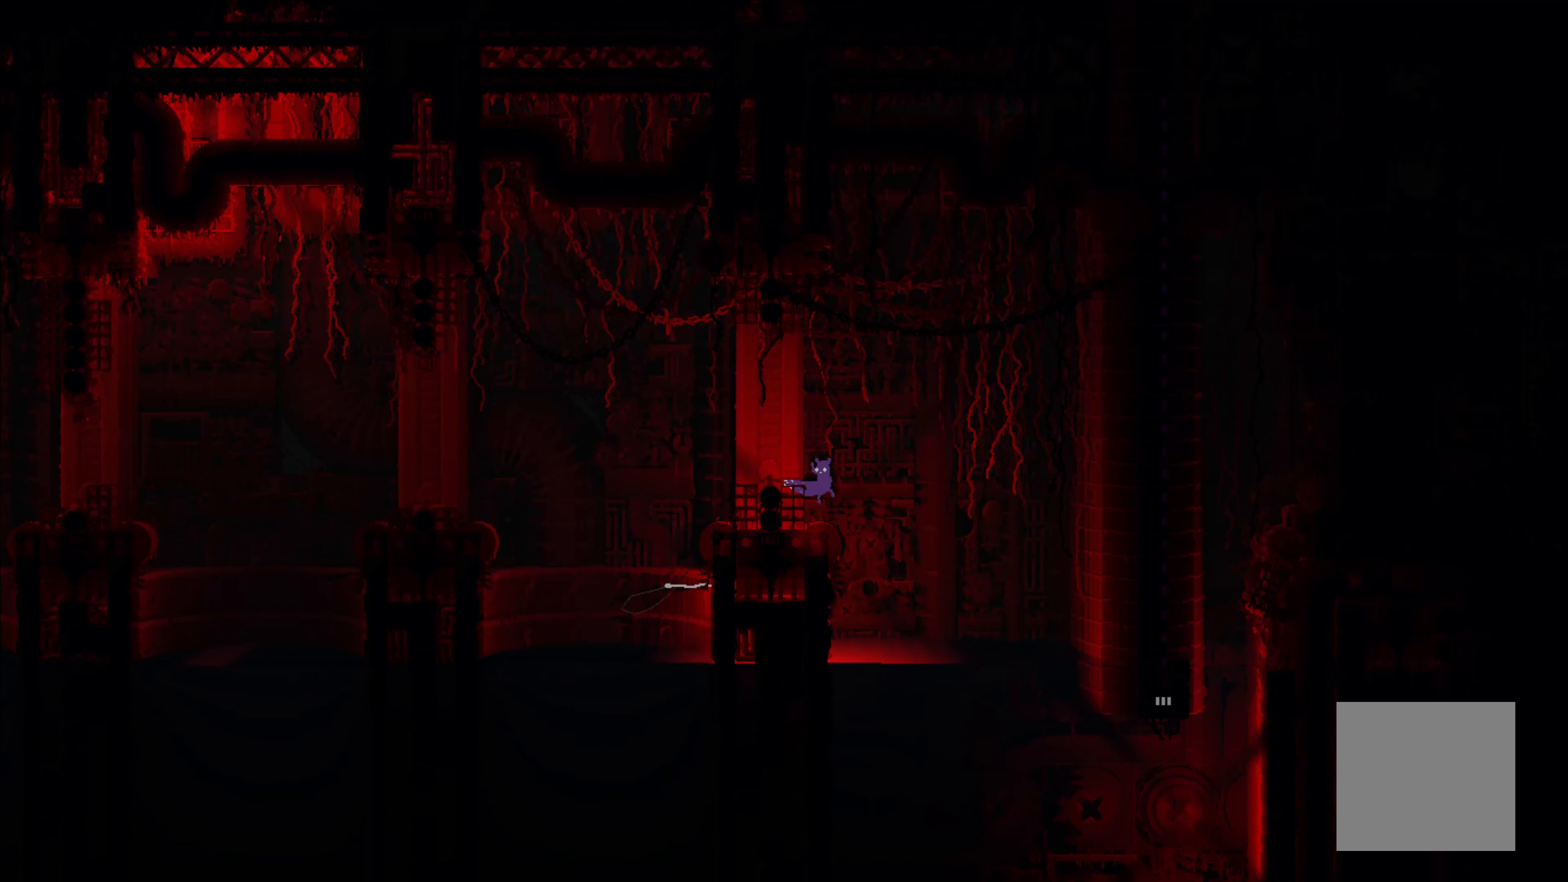
{"buttons": [], "left_stick": "up-right", "events": [[17, "left_stick", "center"], [67, "left_stick", "left"], [434, "left_stick", "up"], [500, "left_stick", "up-right"]]}
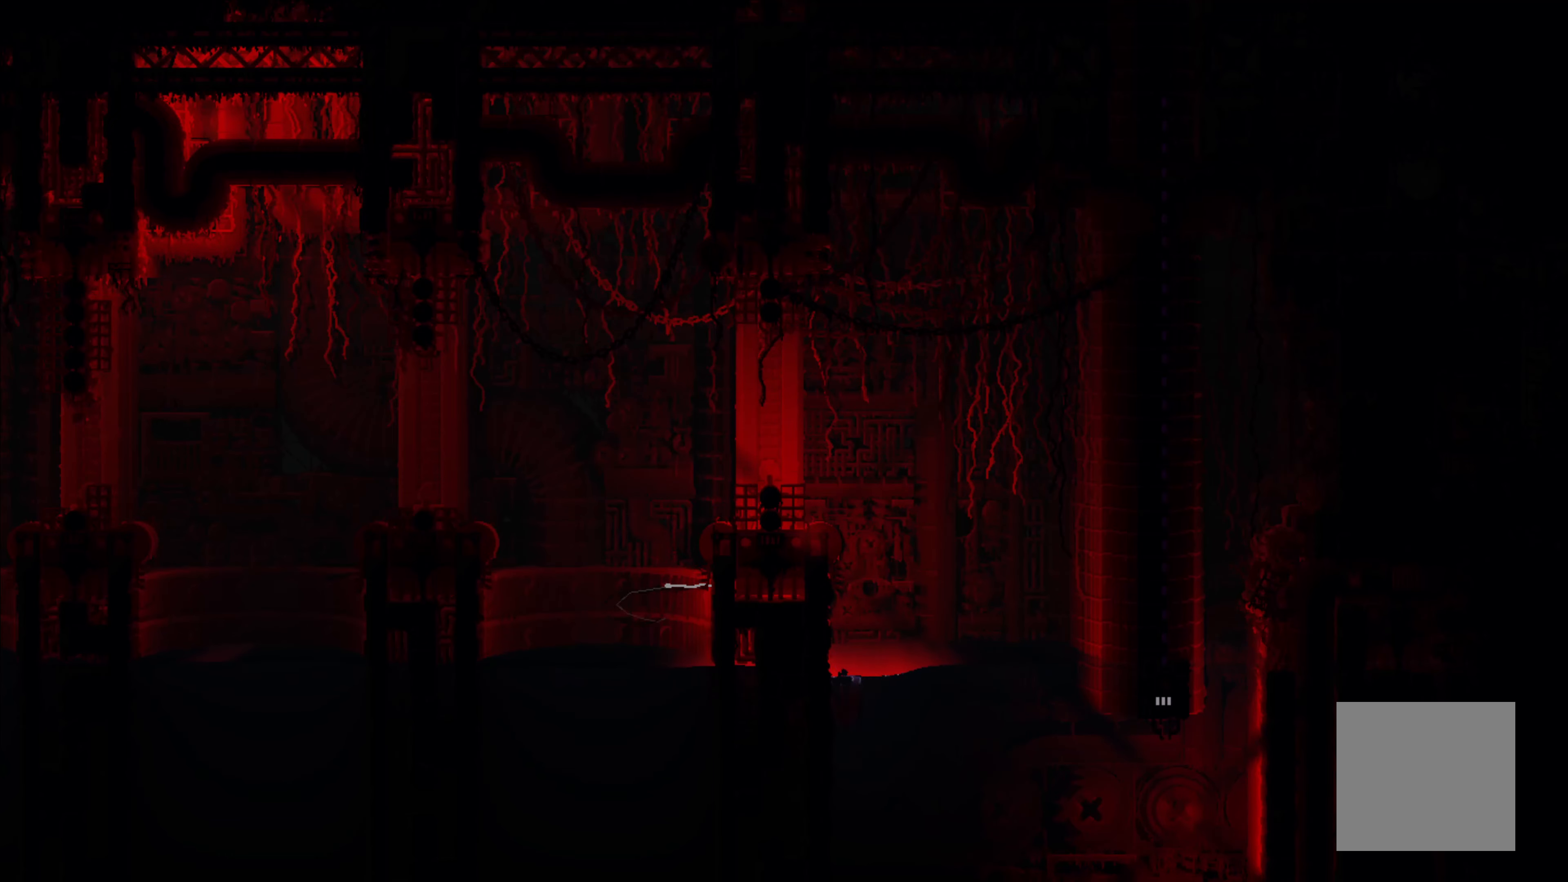
{"buttons": ["A"], "left_stick": "right", "events": [[317, "left_stick", "right"], [350, "A", "down"]]}
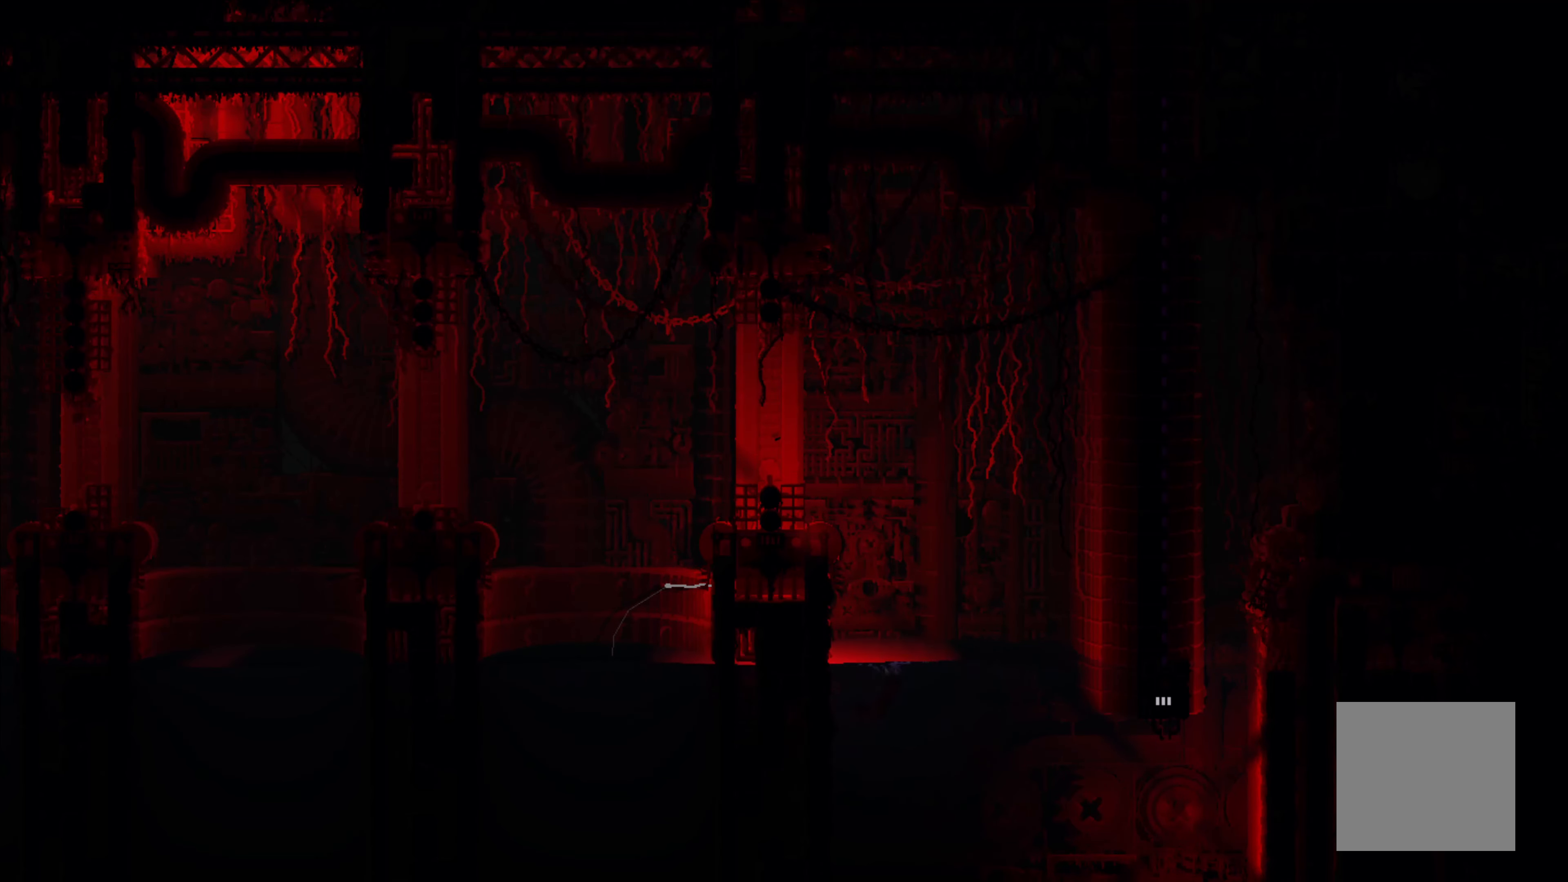
{"buttons": [], "left_stick": "down-right", "events": [[50, "A", "up"], [500, "left_stick", "down-right"]]}
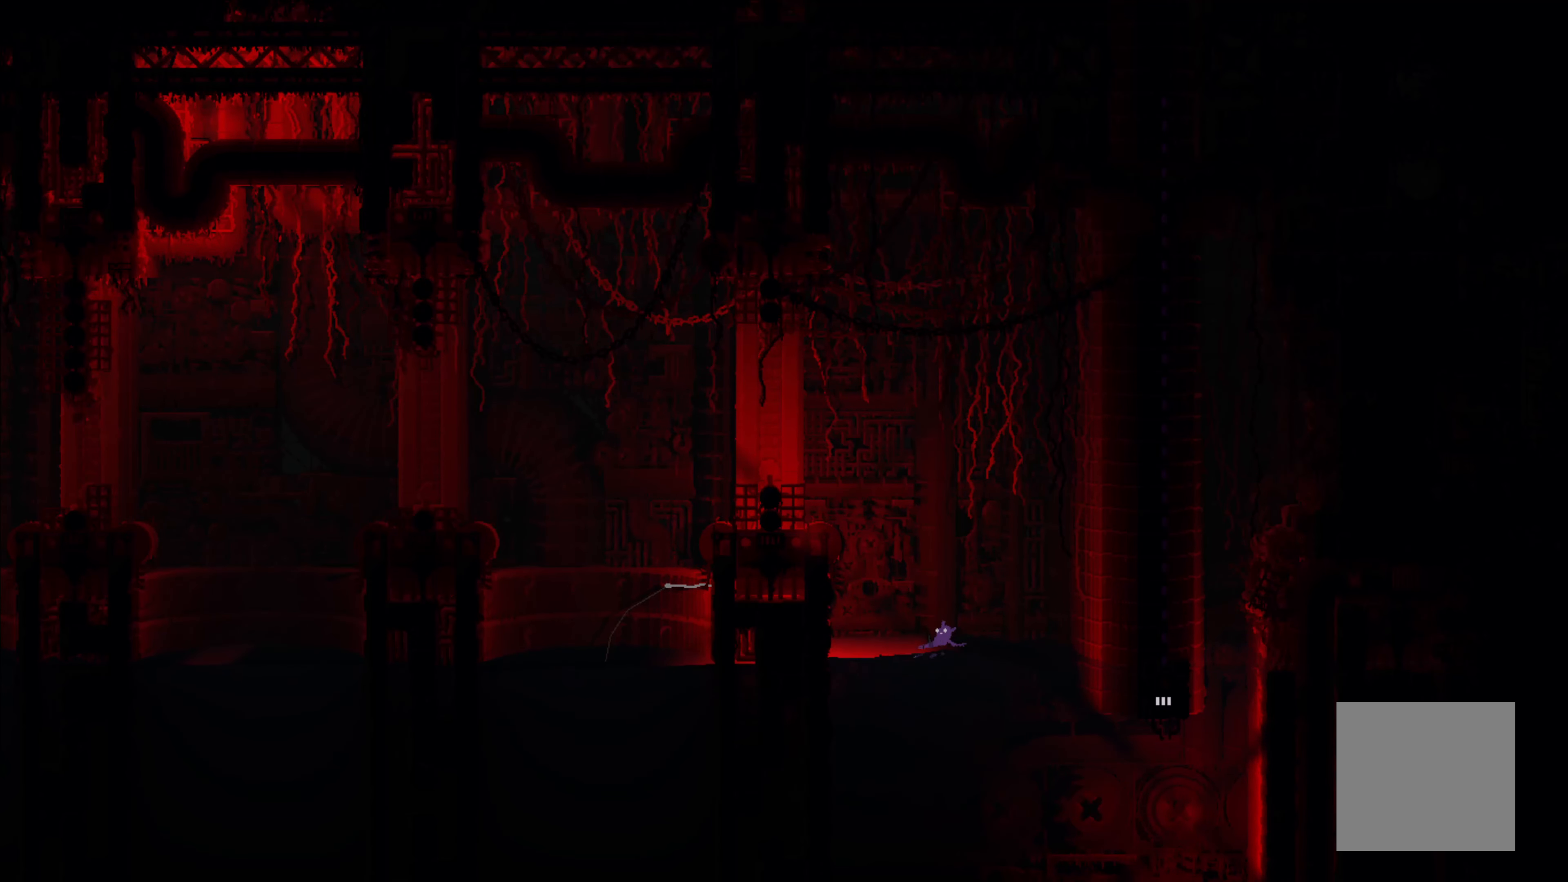
{"buttons": [], "left_stick": "down-right", "events": []}
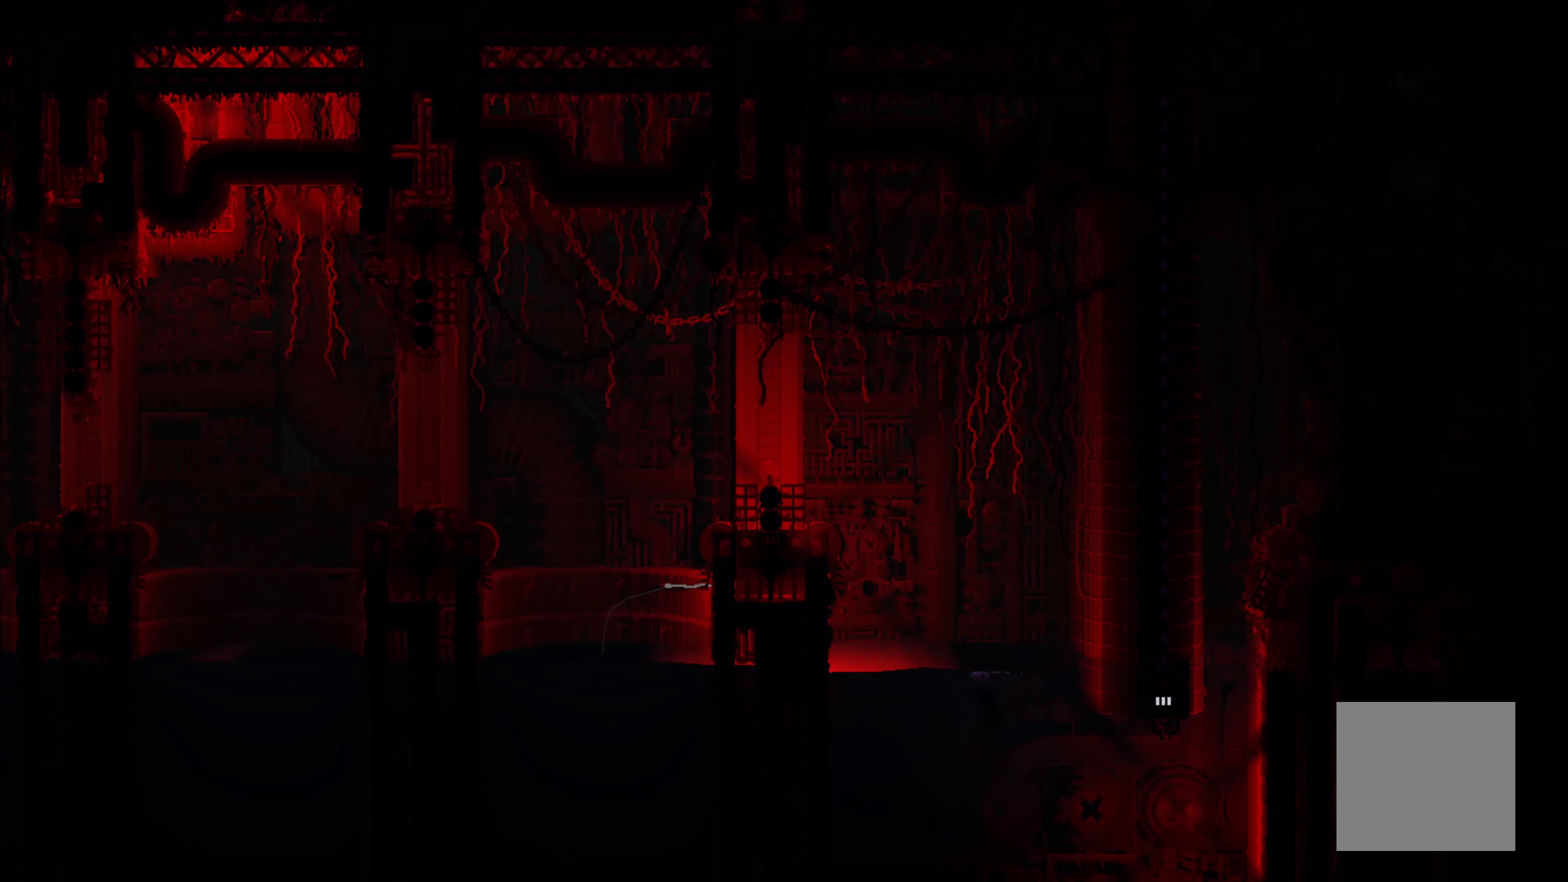
{"buttons": [], "left_stick": "up-right", "events": [[167, "left_stick", "right"], [367, "left_stick", "up-right"]]}
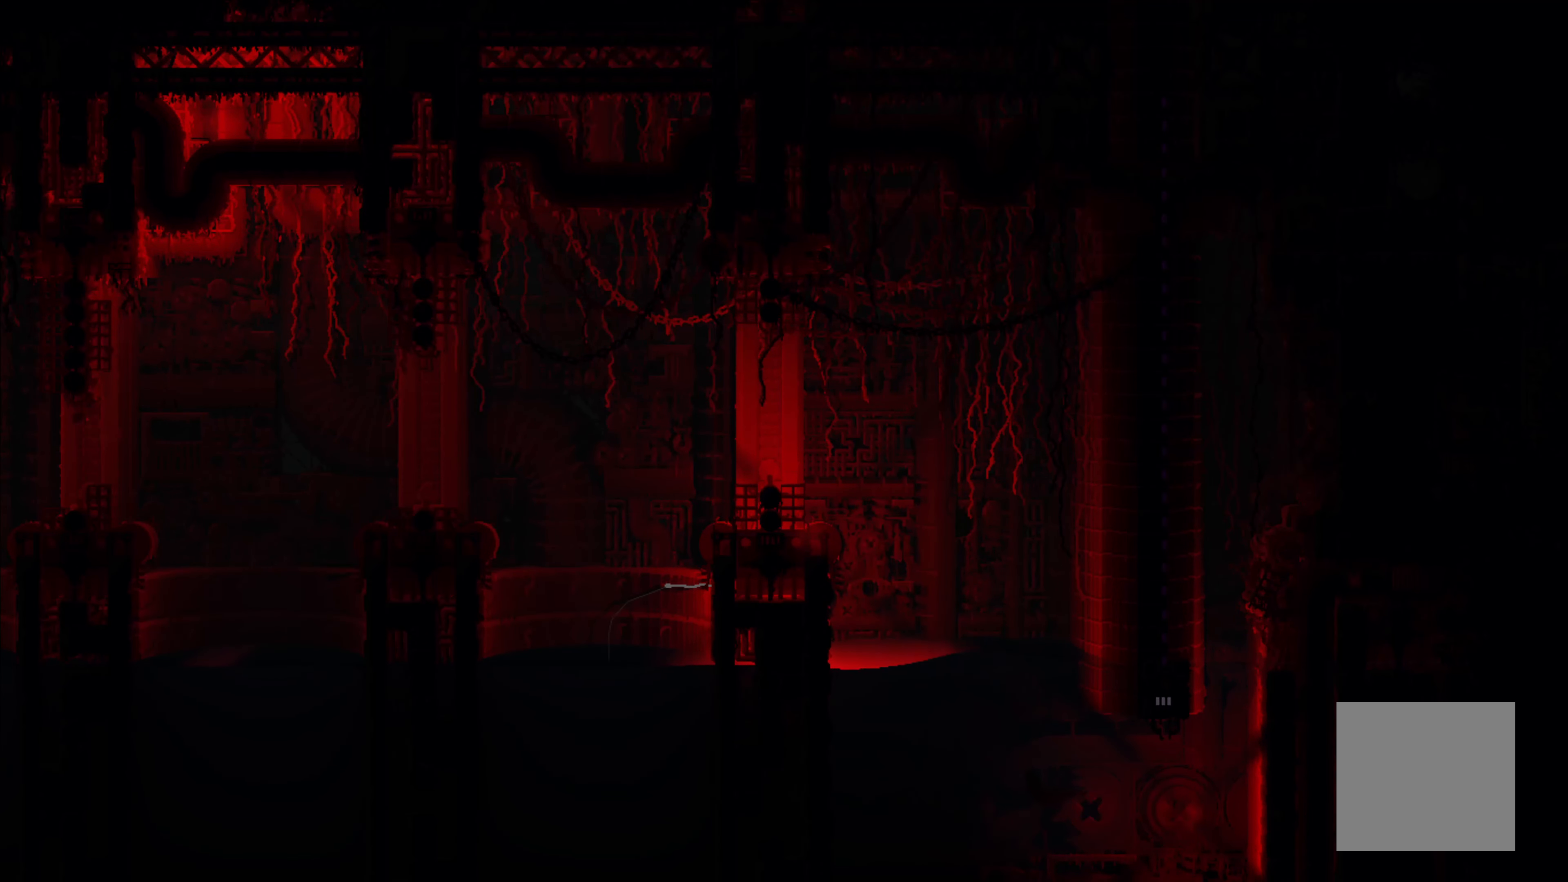
{"buttons": [], "left_stick": "up", "events": [[484, "left_stick", "up"]]}
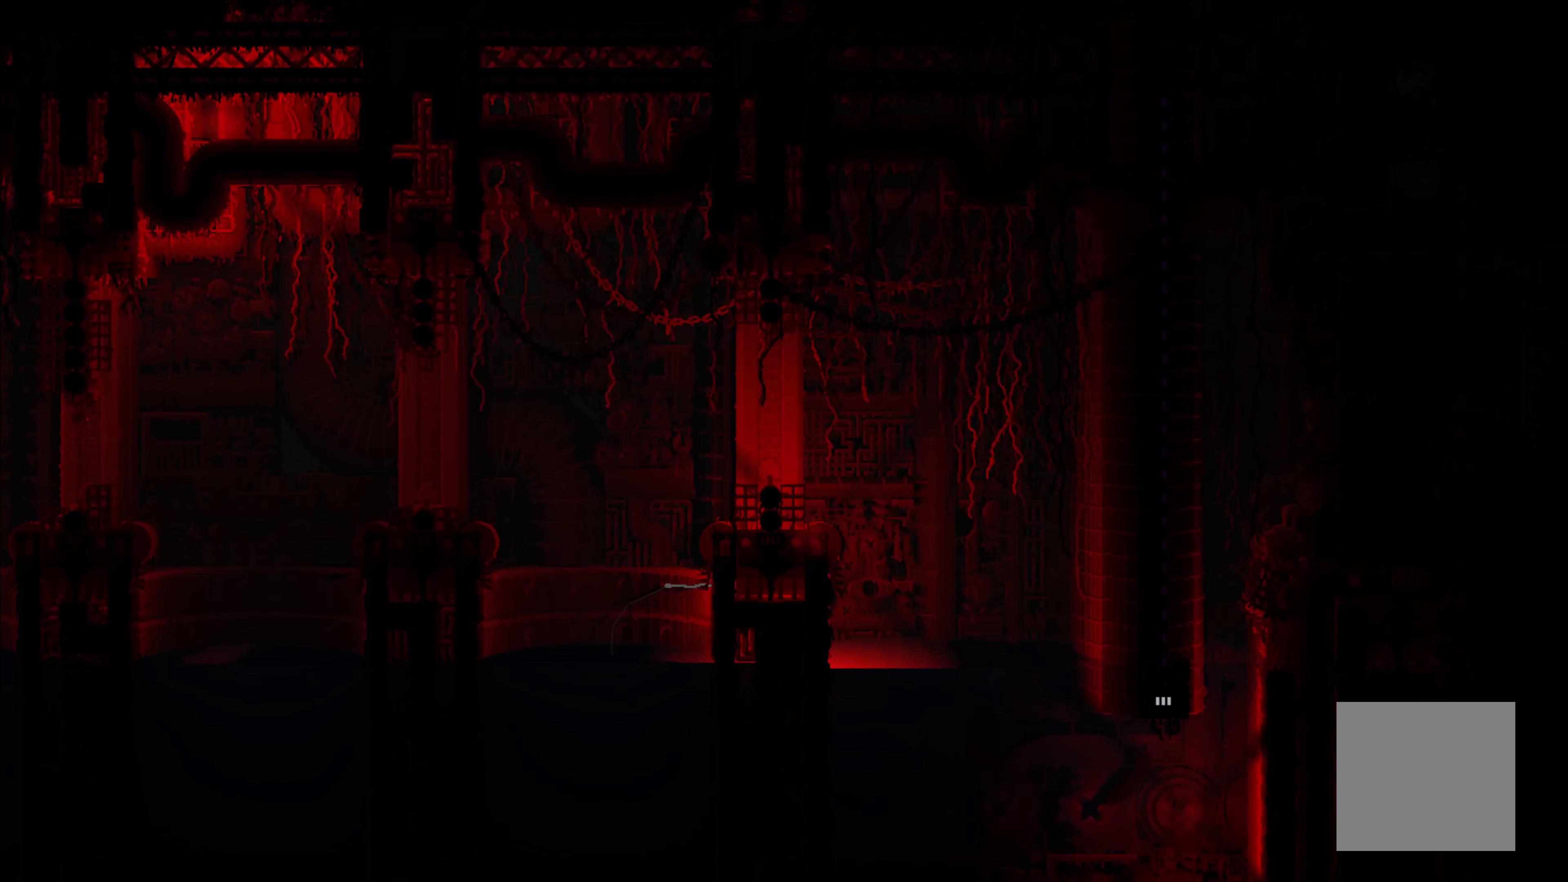
{"buttons": [], "left_stick": "up", "events": []}
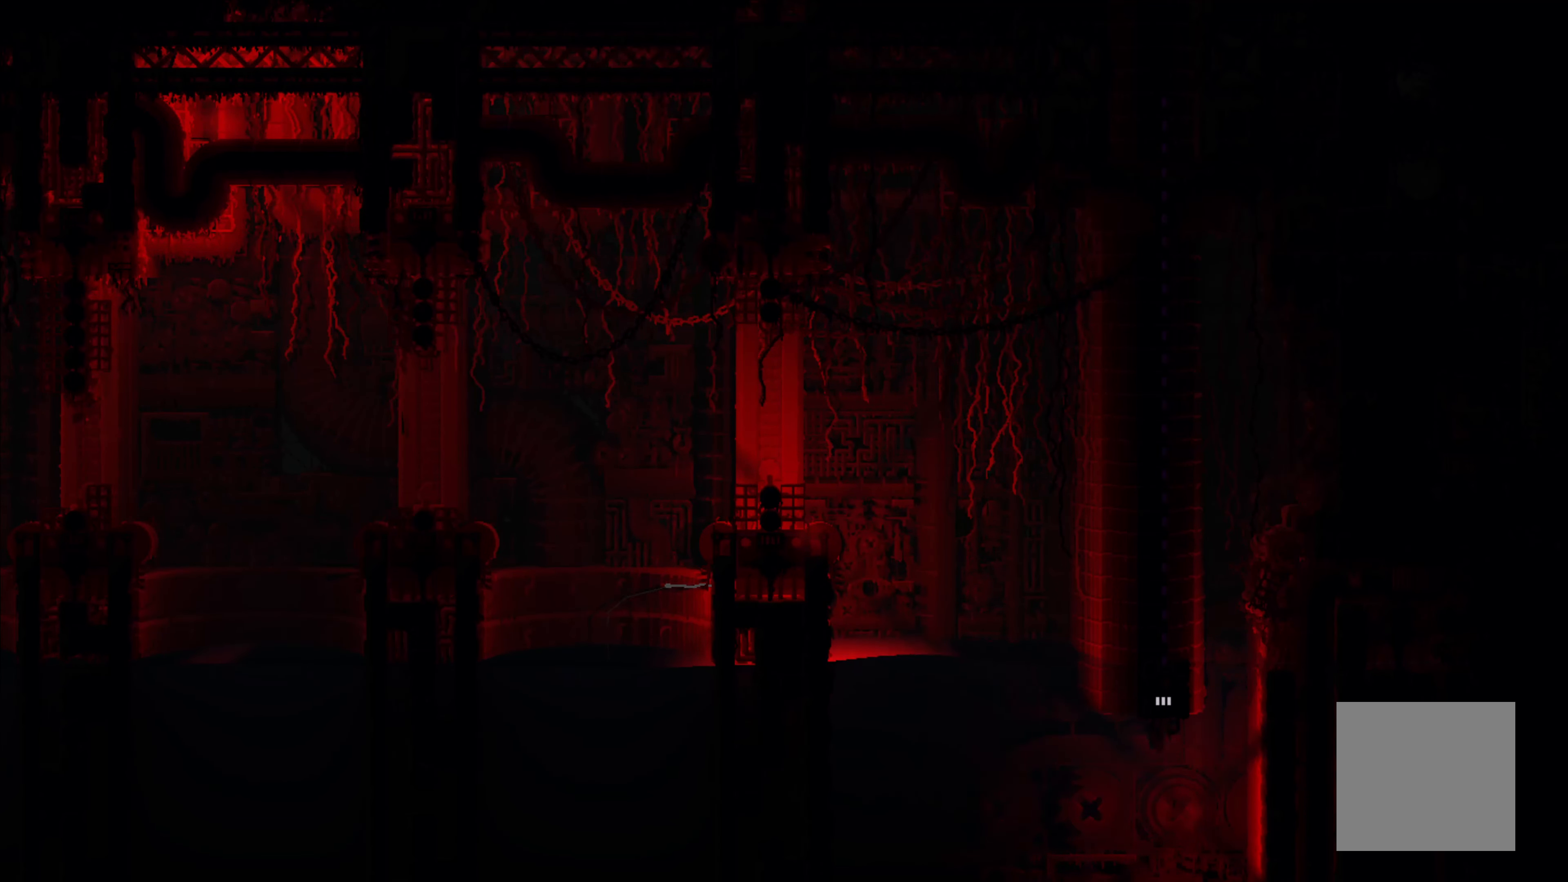
{"buttons": [], "left_stick": "center", "events": [[384, "left_stick", "center"]]}
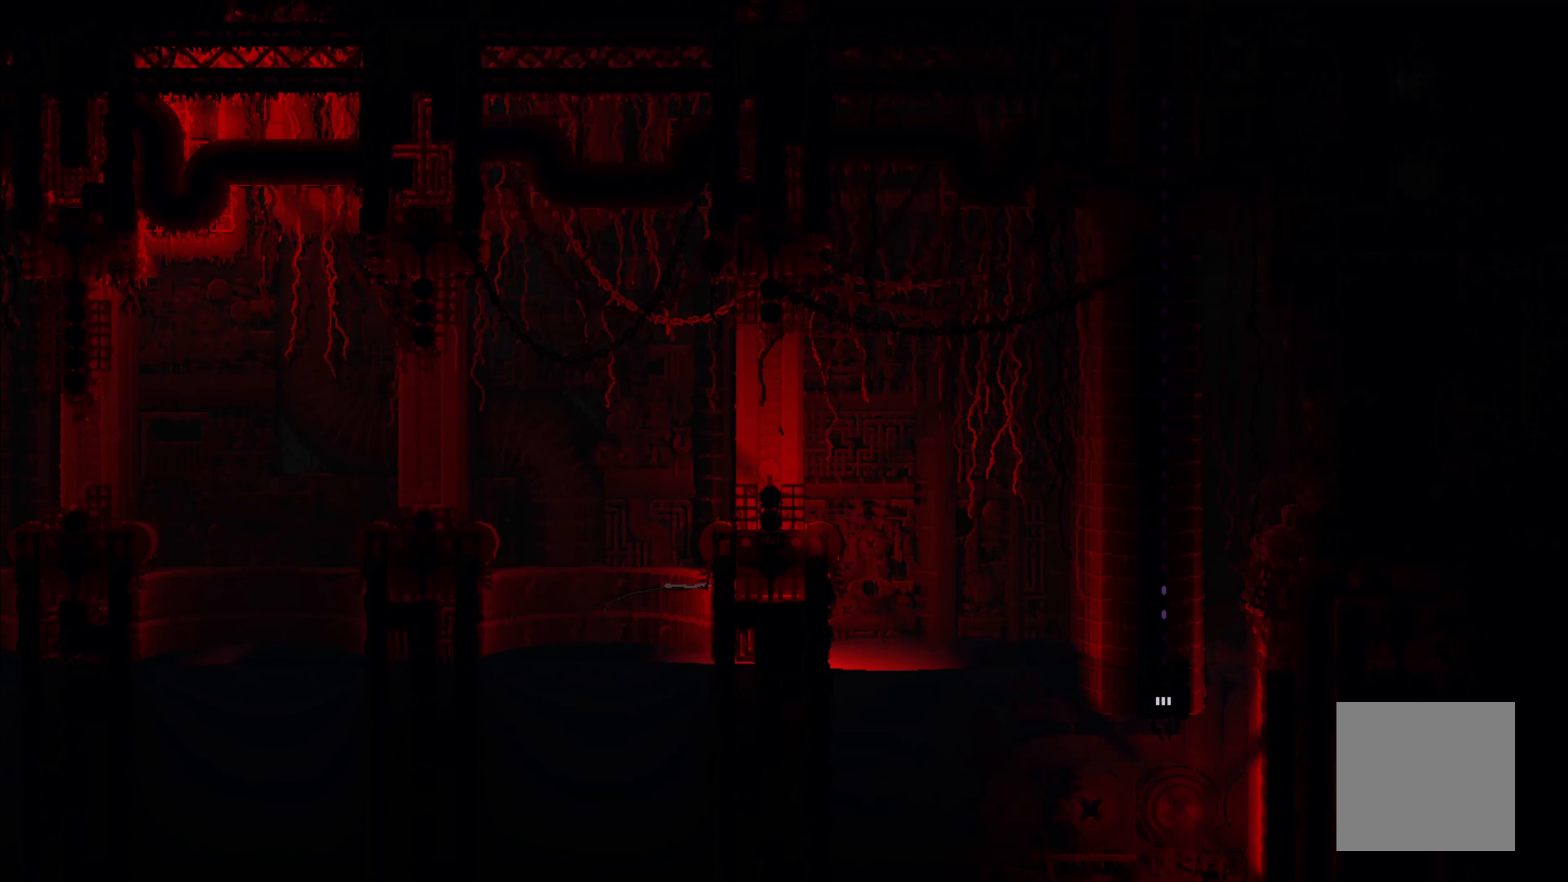
{"buttons": [], "left_stick": "center", "events": []}
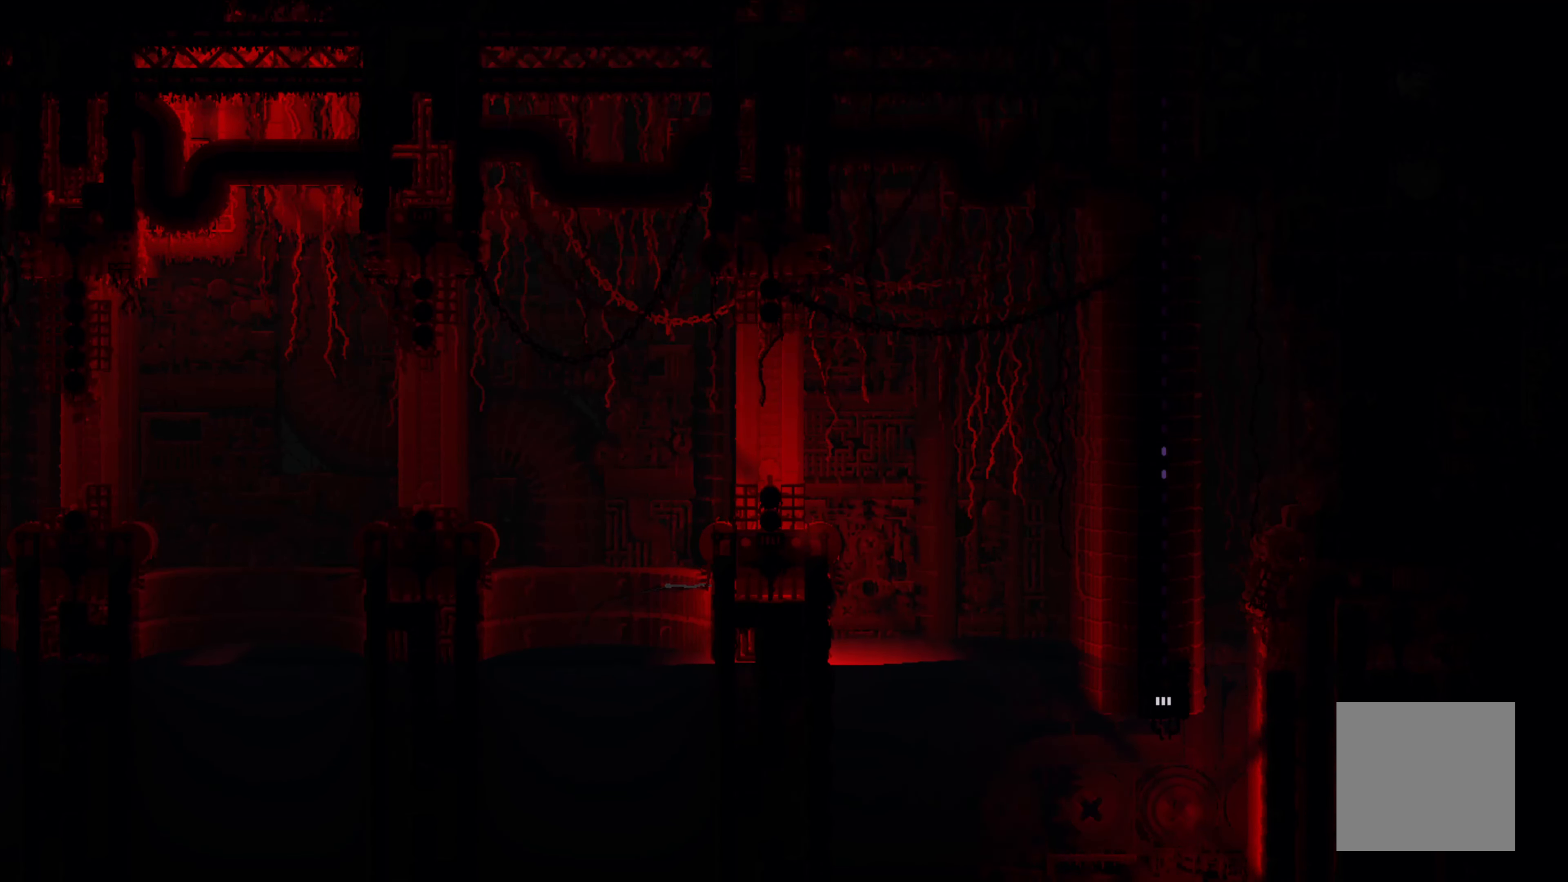
{"buttons": [], "left_stick": "center", "events": []}
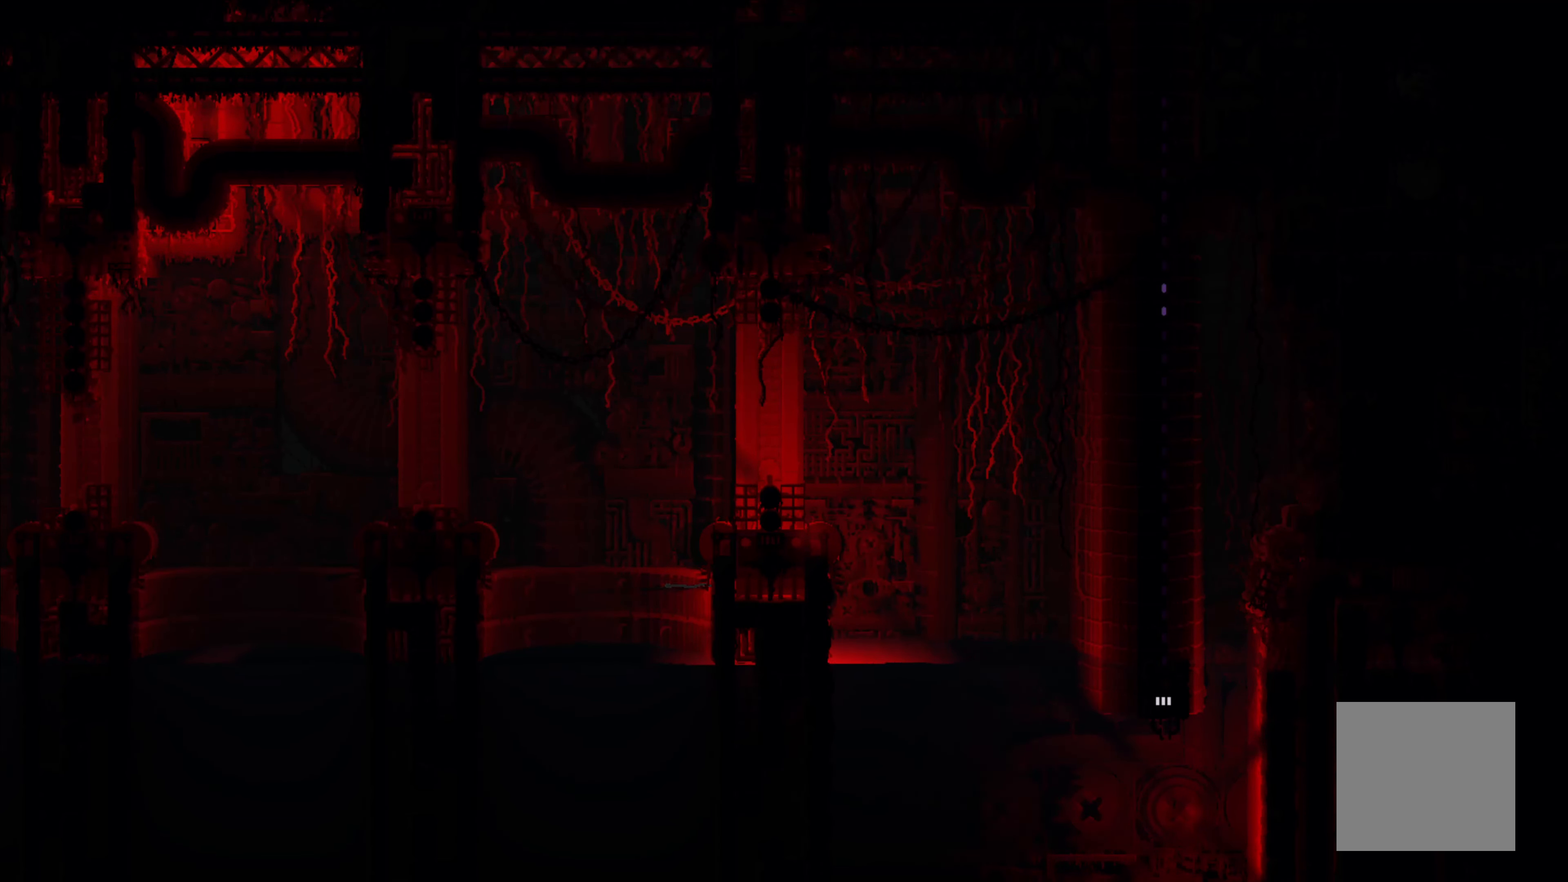
{"buttons": [], "left_stick": "center", "events": []}
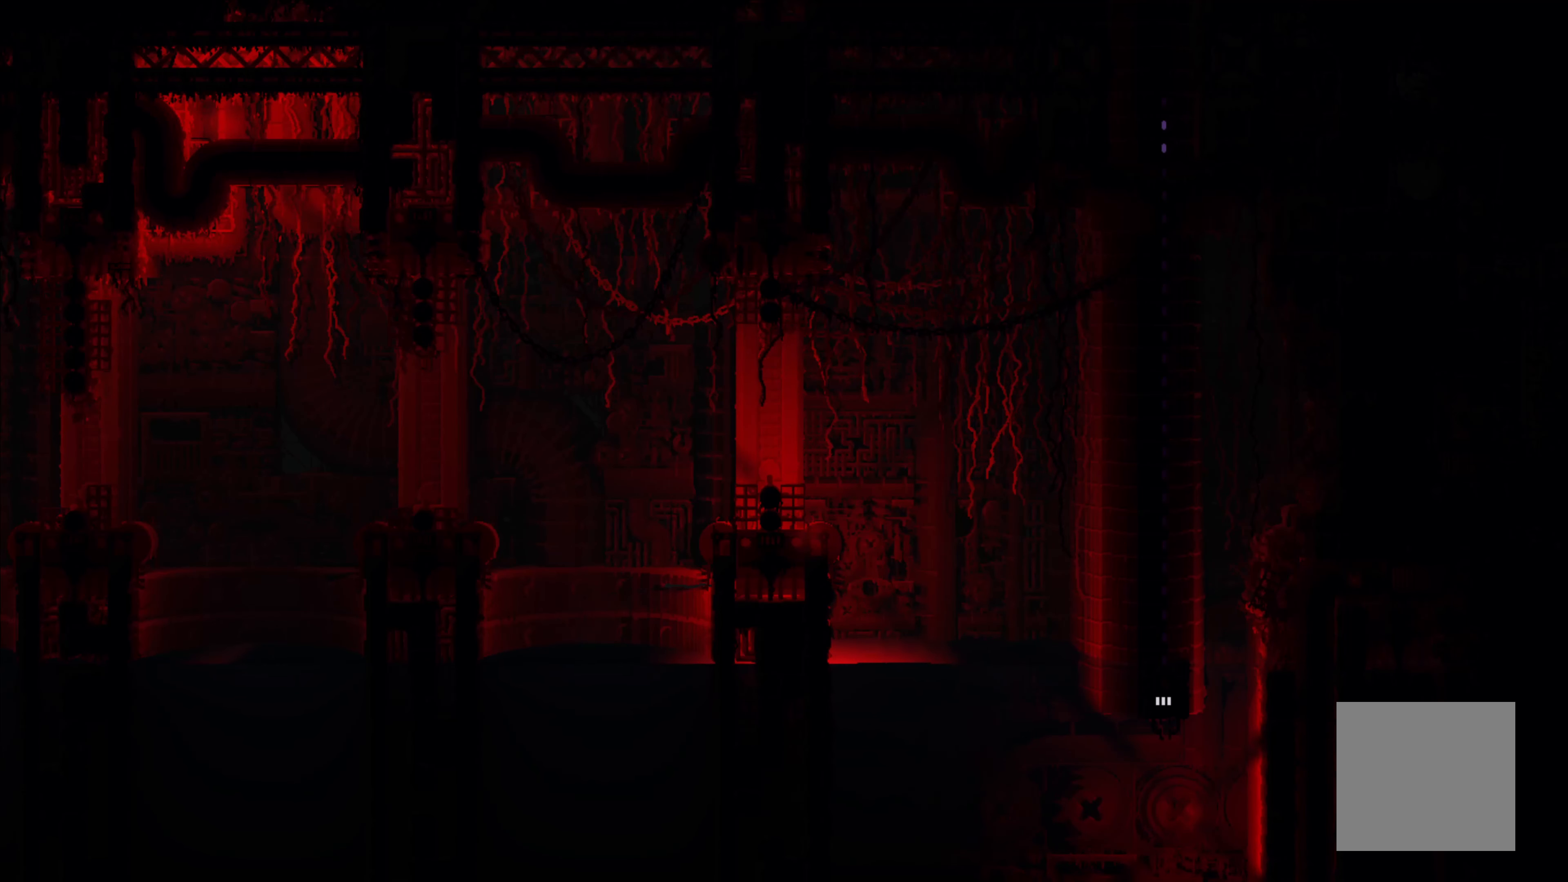
{"buttons": [], "left_stick": "center", "events": []}
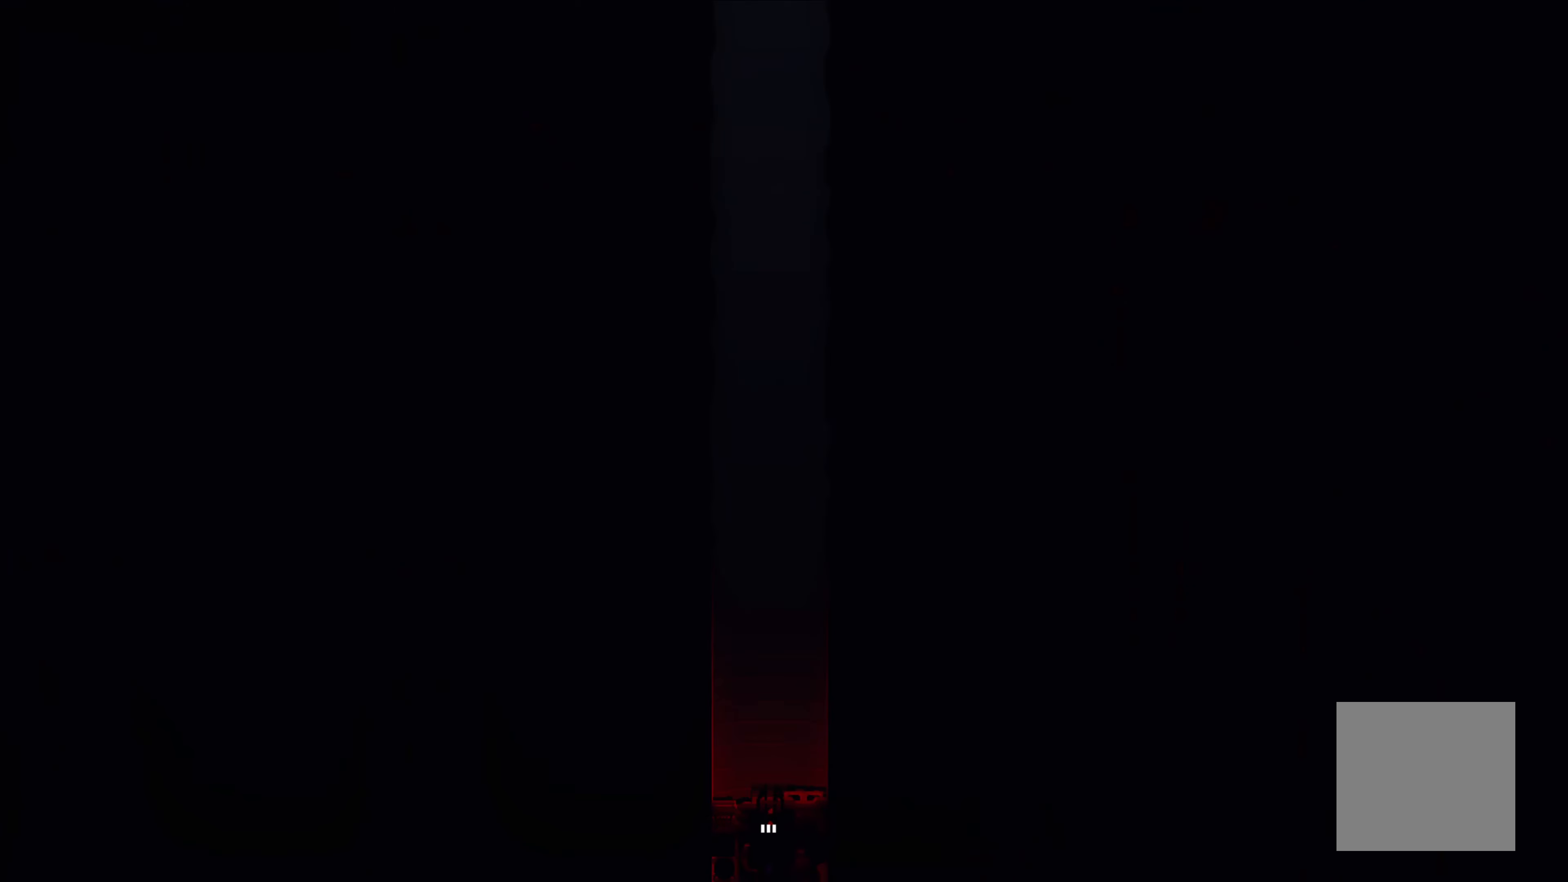
{"buttons": [], "left_stick": "up", "events": [[450, "left_stick", "up"]]}
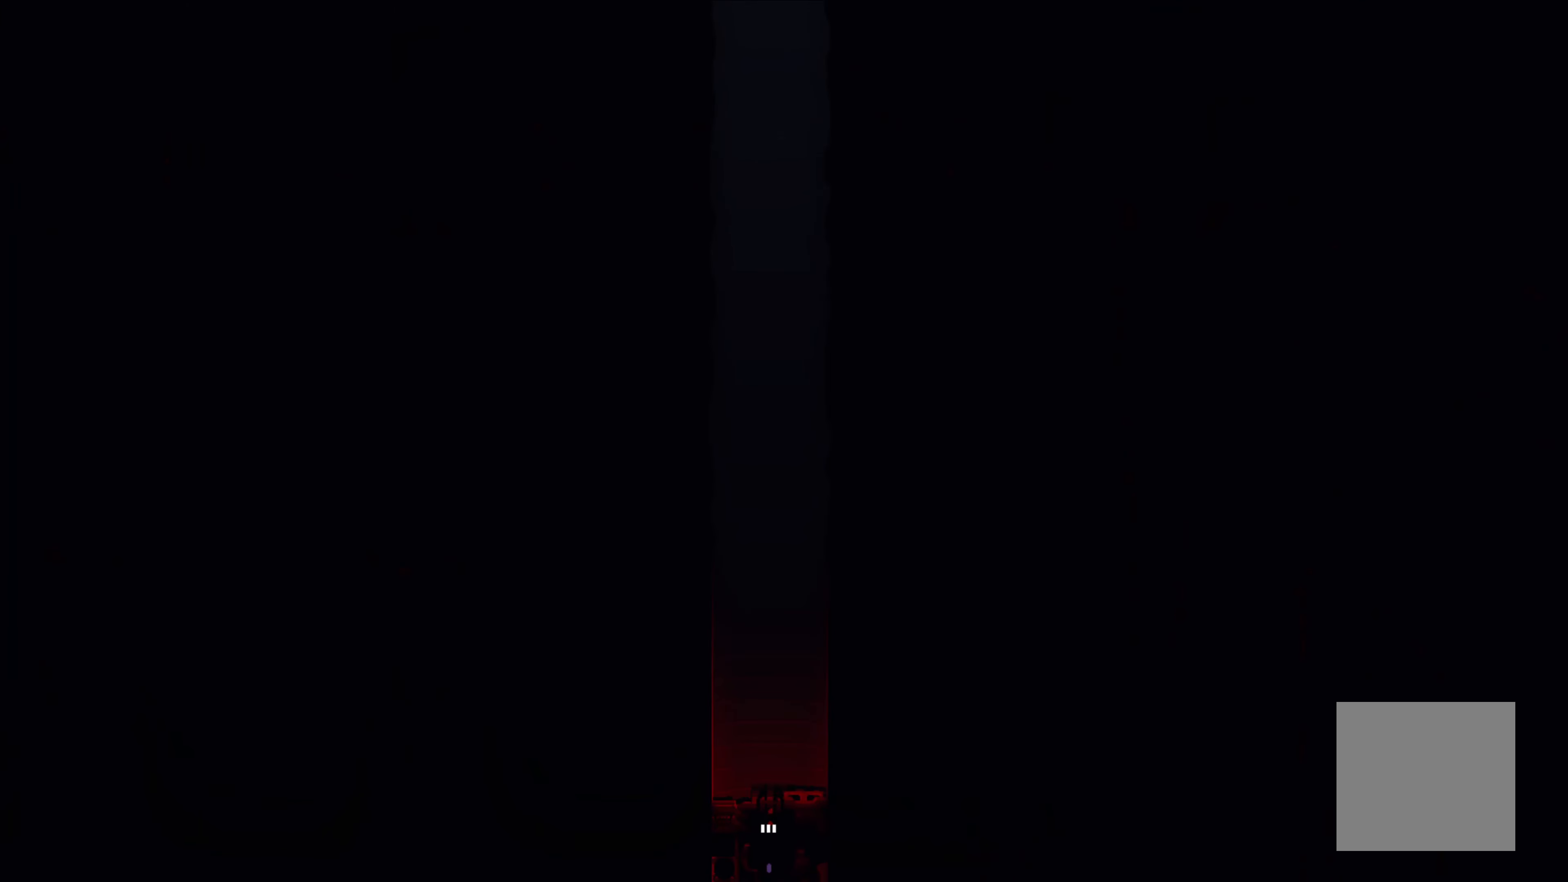
{"buttons": [], "left_stick": "center", "events": [[366, "left_stick", "center"]]}
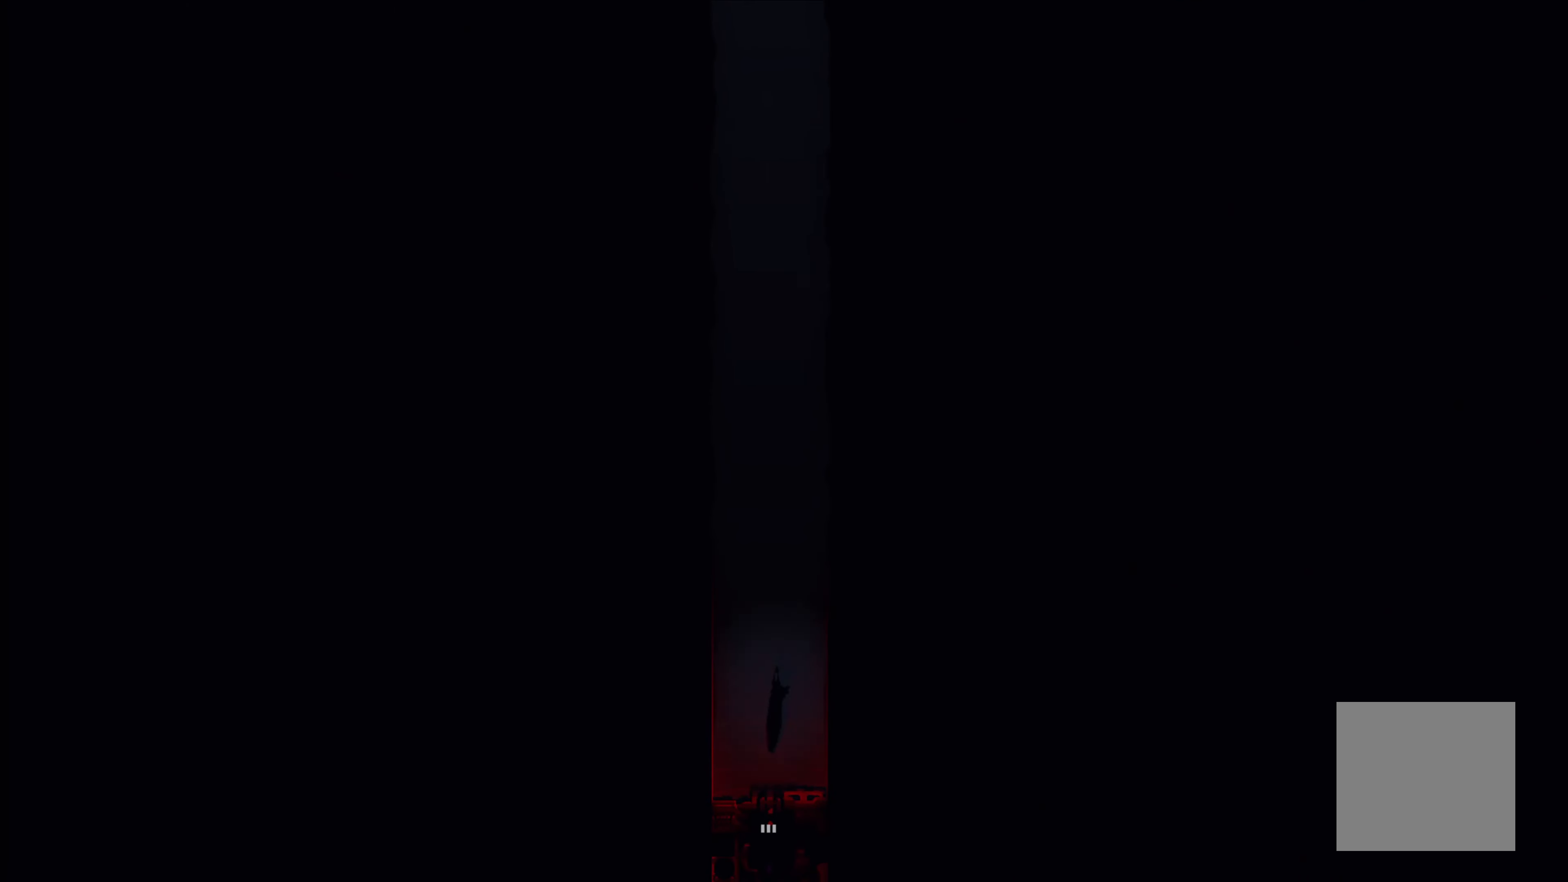
{"buttons": [], "left_stick": "left", "events": [[333, "left_stick", "left"]]}
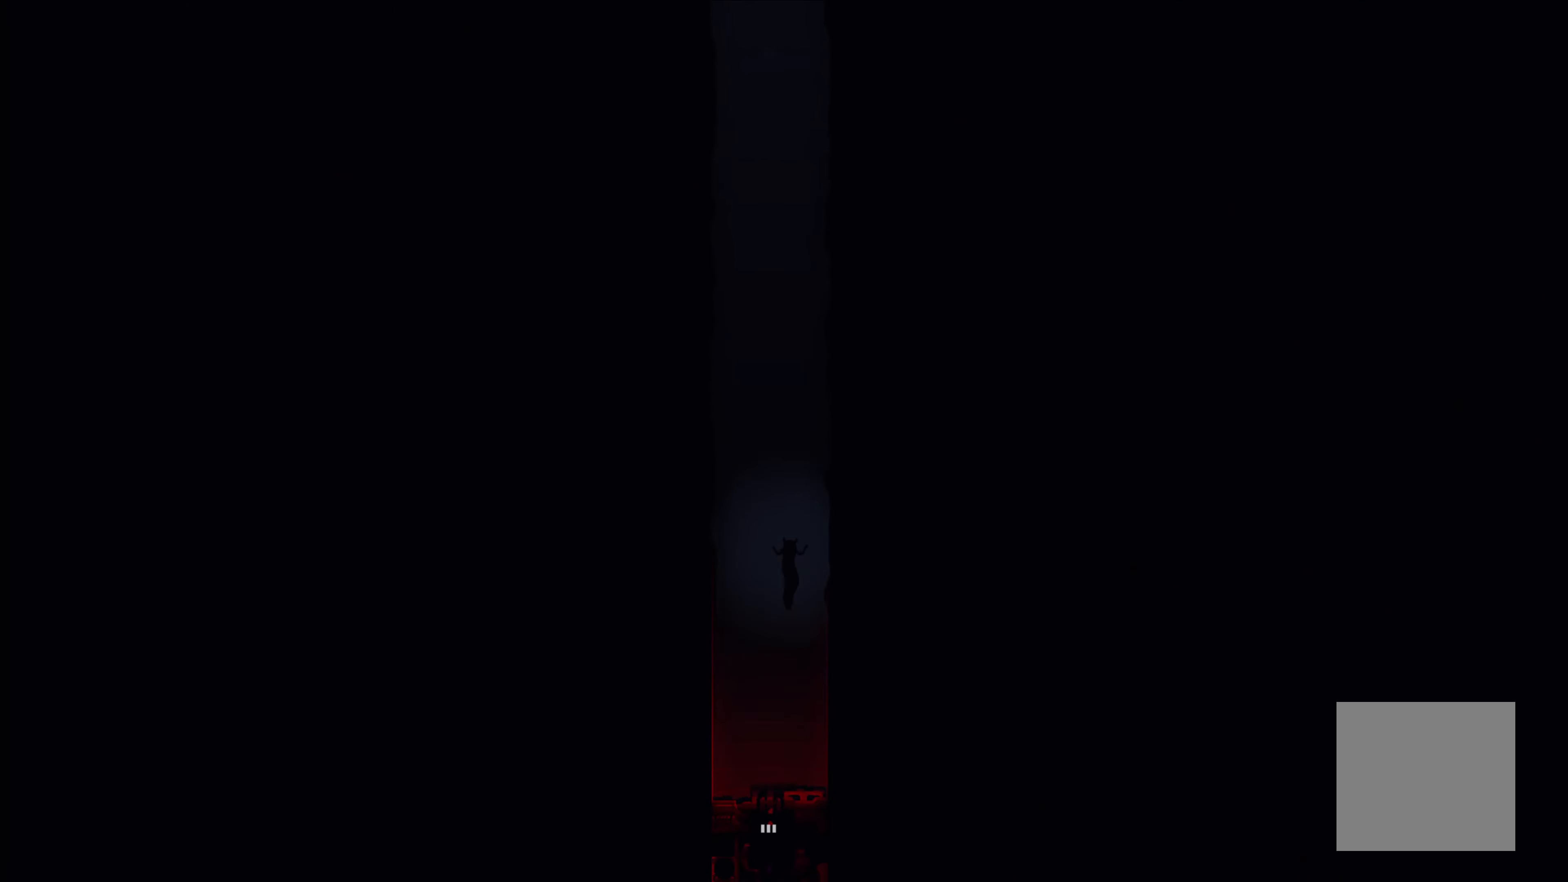
{"buttons": [], "left_stick": "left", "events": [[150, "left_stick", "up-right"], [366, "left_stick", "up-left"], [416, "left_stick", "left"]]}
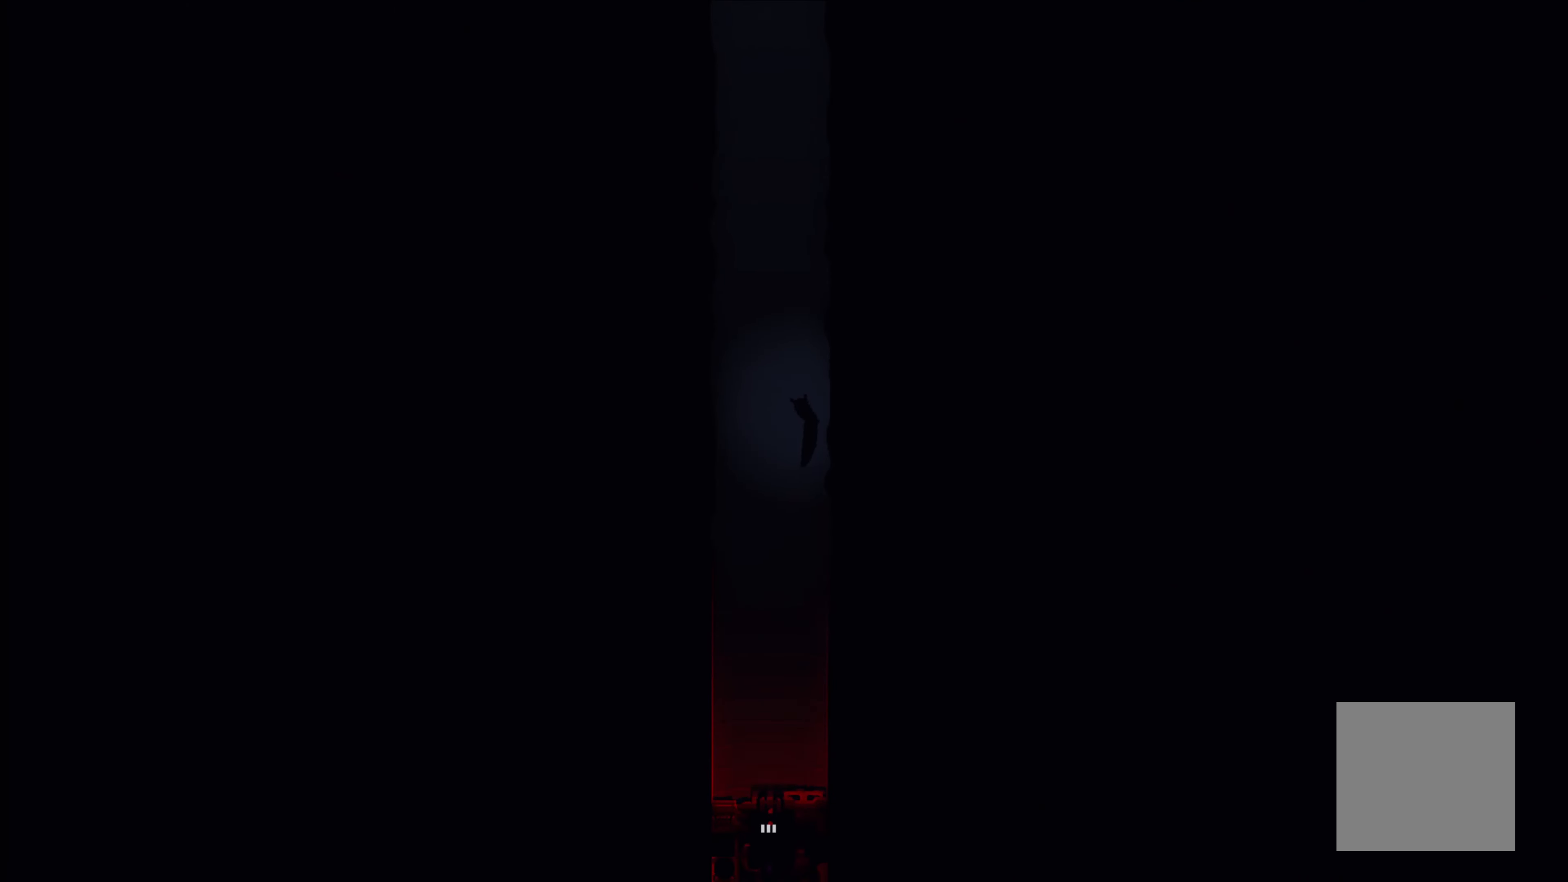
{"buttons": [], "left_stick": "left", "events": [[150, "left_stick", "right"], [350, "left_stick", "left"]]}
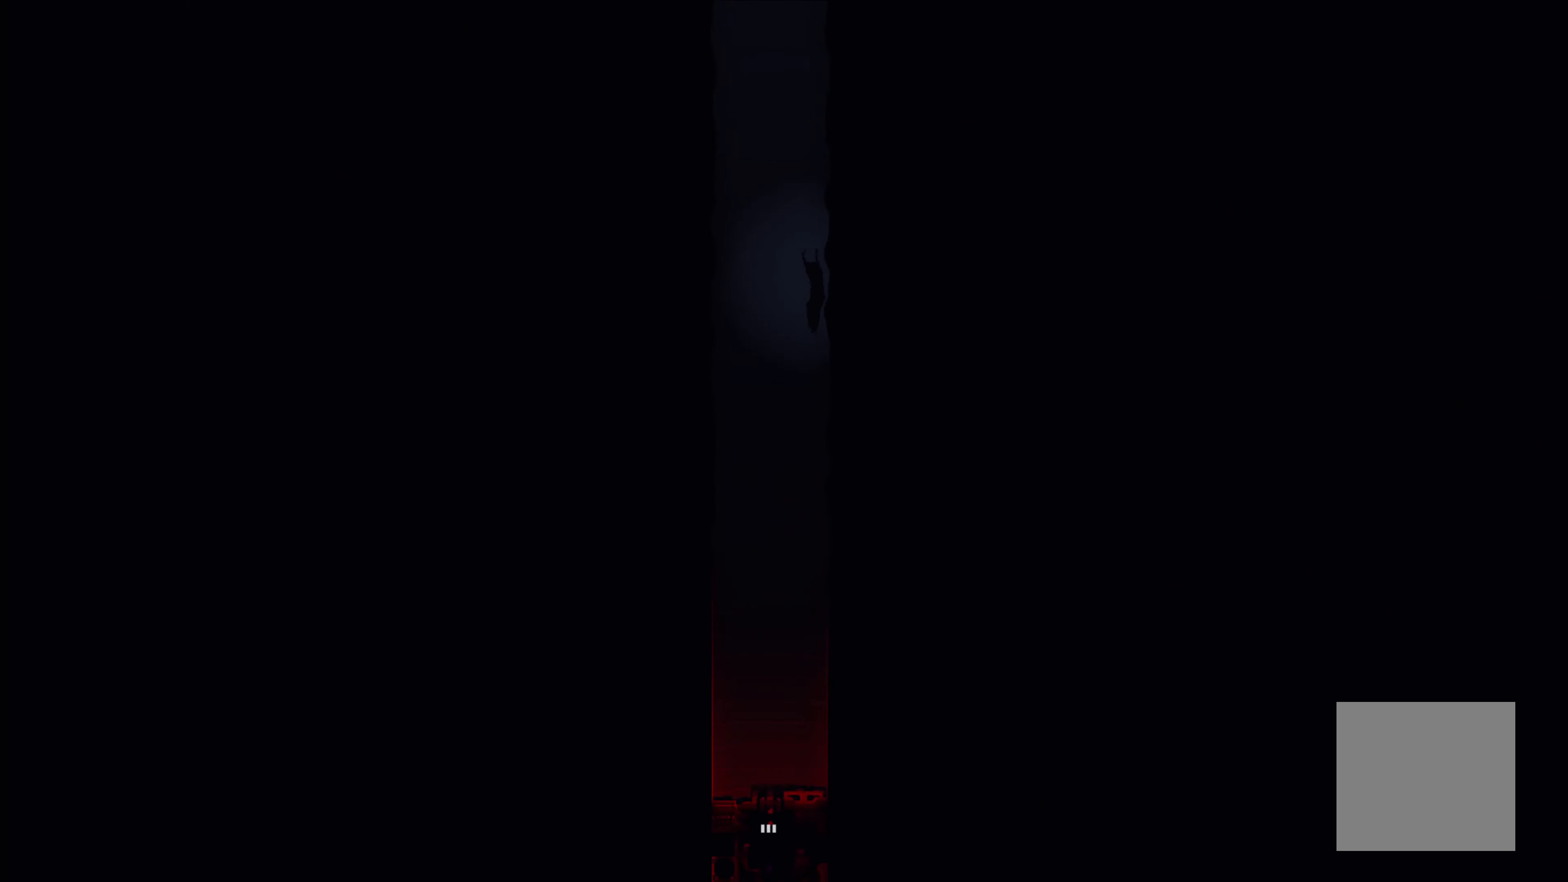
{"buttons": [], "left_stick": "left", "events": [[150, "left_stick", "center"], [366, "left_stick", "left"]]}
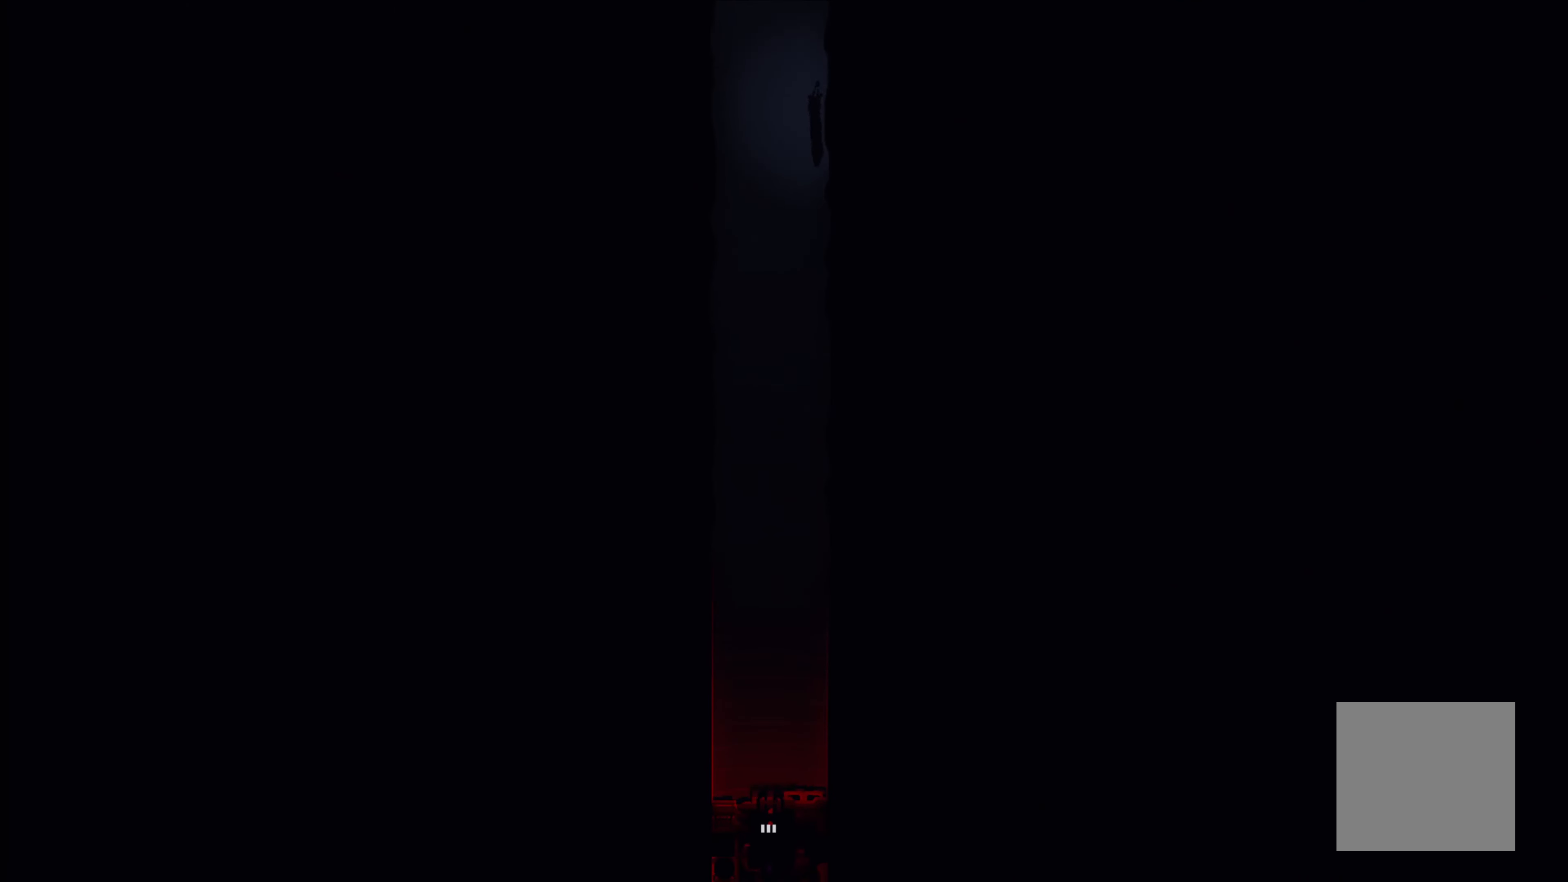
{"buttons": [], "left_stick": "left", "events": []}
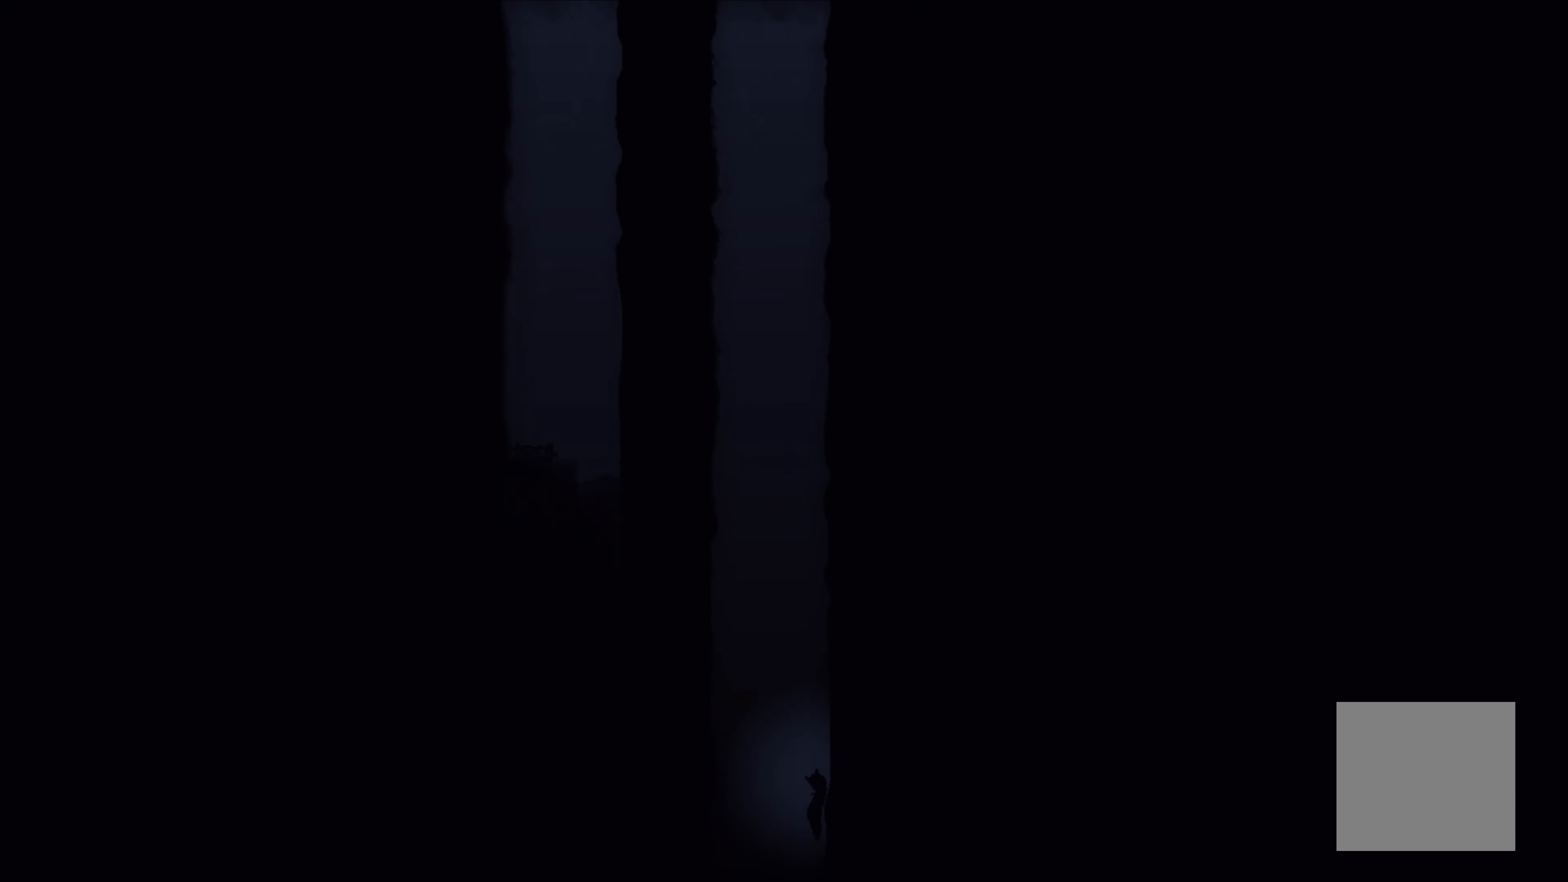
{"buttons": [], "left_stick": "center", "events": [[333, "left_stick", "center"]]}